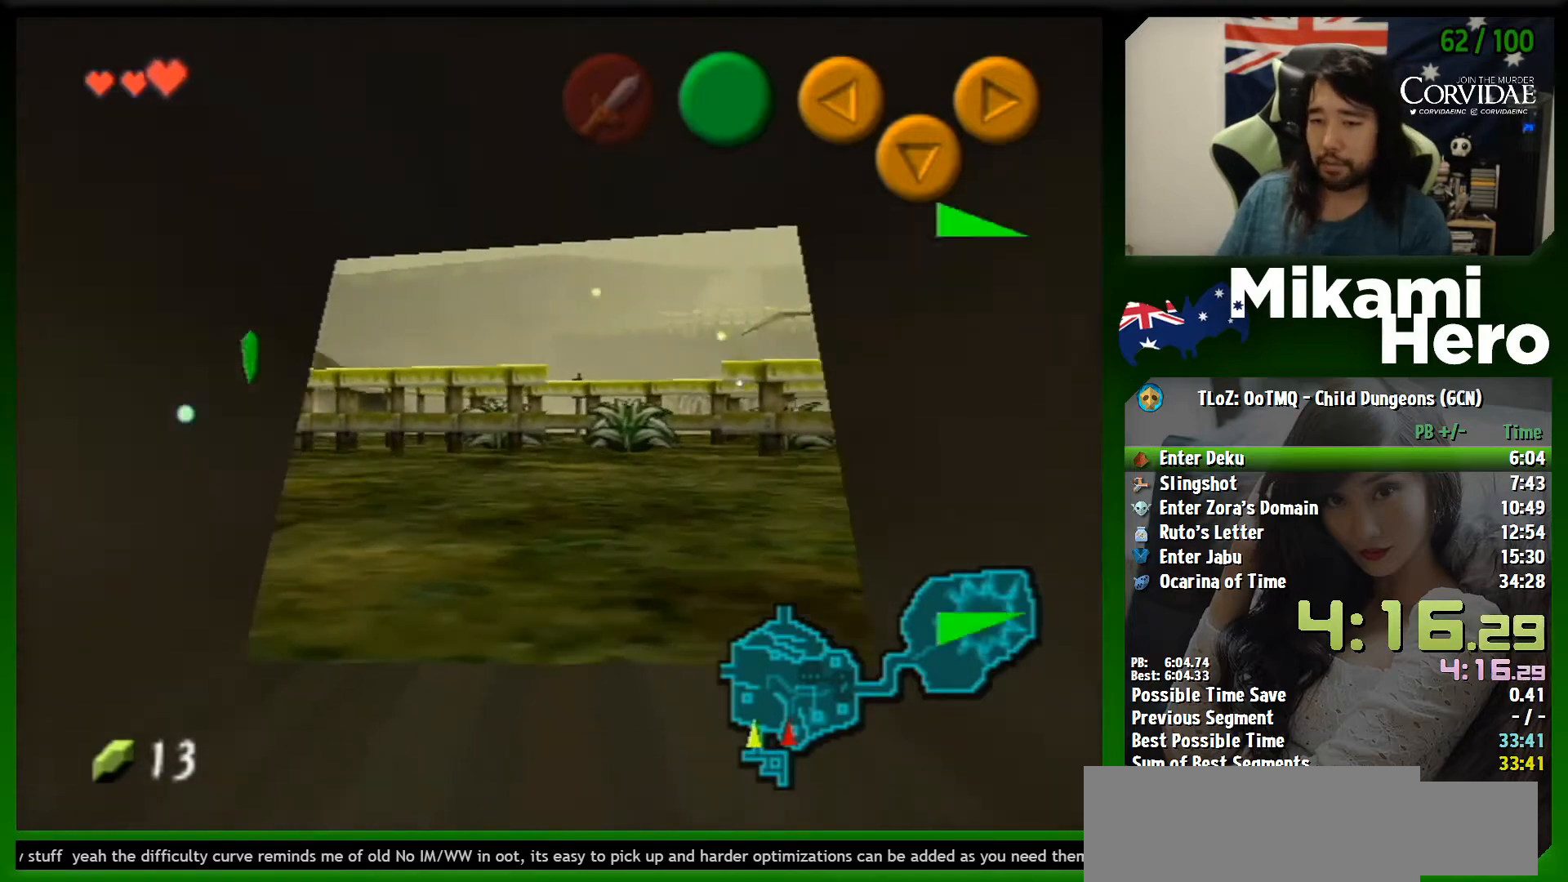
Gameplay with a controller (Nintendo layout); each line is a JSON object with the inputs held at the frame after it. "events" lists button and stick changes between this image and that frame as [ms after this image, input, new state], when the widget could be followed in between. Not read: L3 R3 right_stick.
{"buttons": ["L1"], "left_stick": "up", "events": [[33, "L1", "up"], [133, "L1", "down"], [200, "L1", "up"], [300, "L1", "down"], [400, "L1", "up"], [500, "L1", "down"]]}
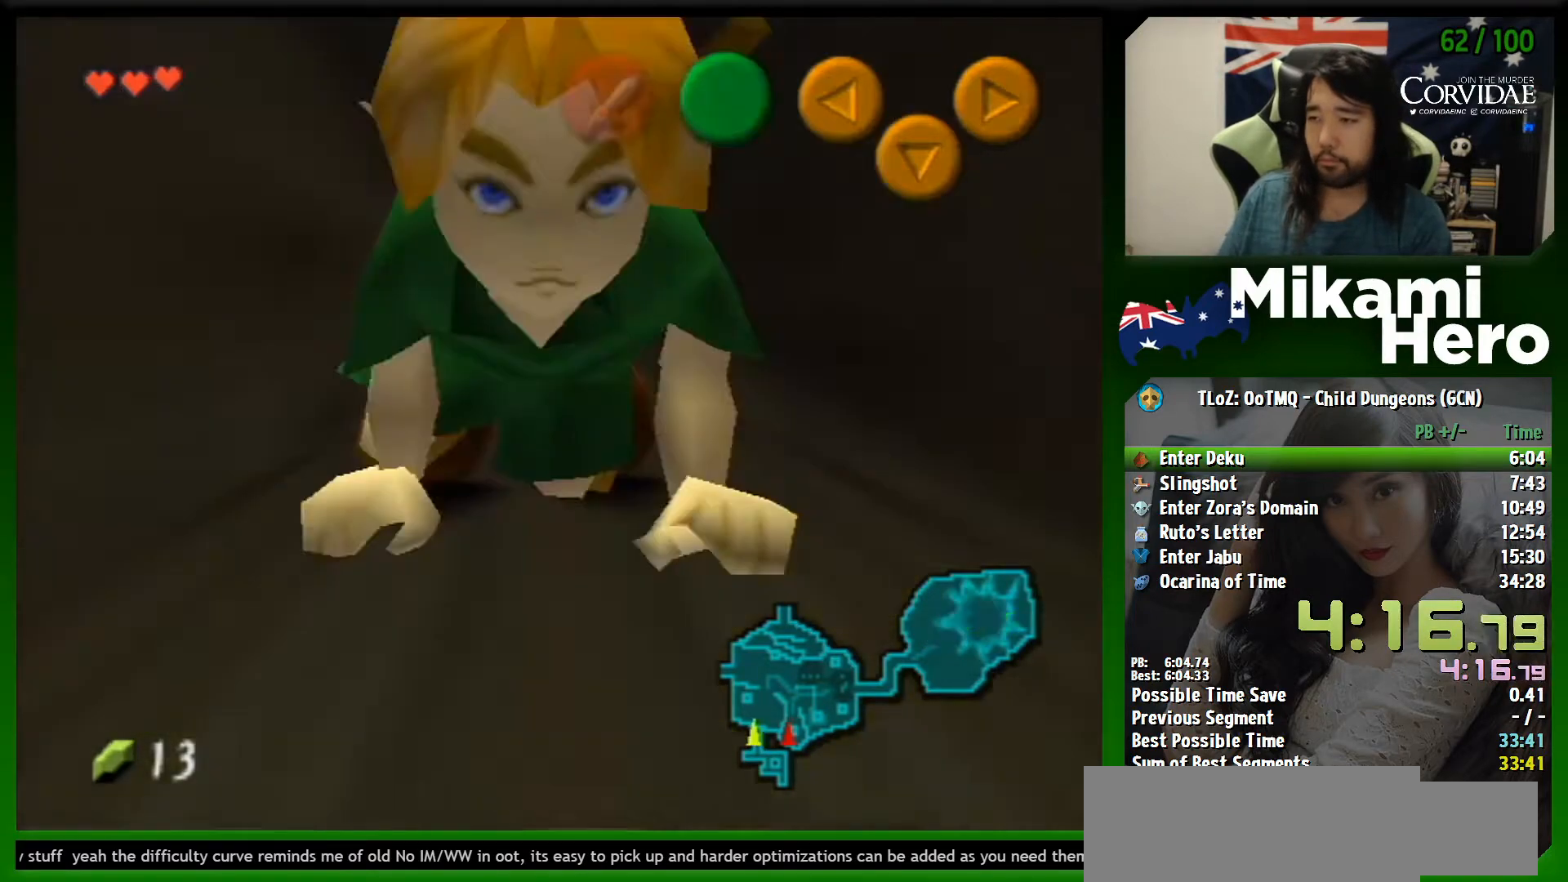
{"buttons": [], "left_stick": "center", "events": [[67, "L1", "up"], [233, "left_stick", "center"]]}
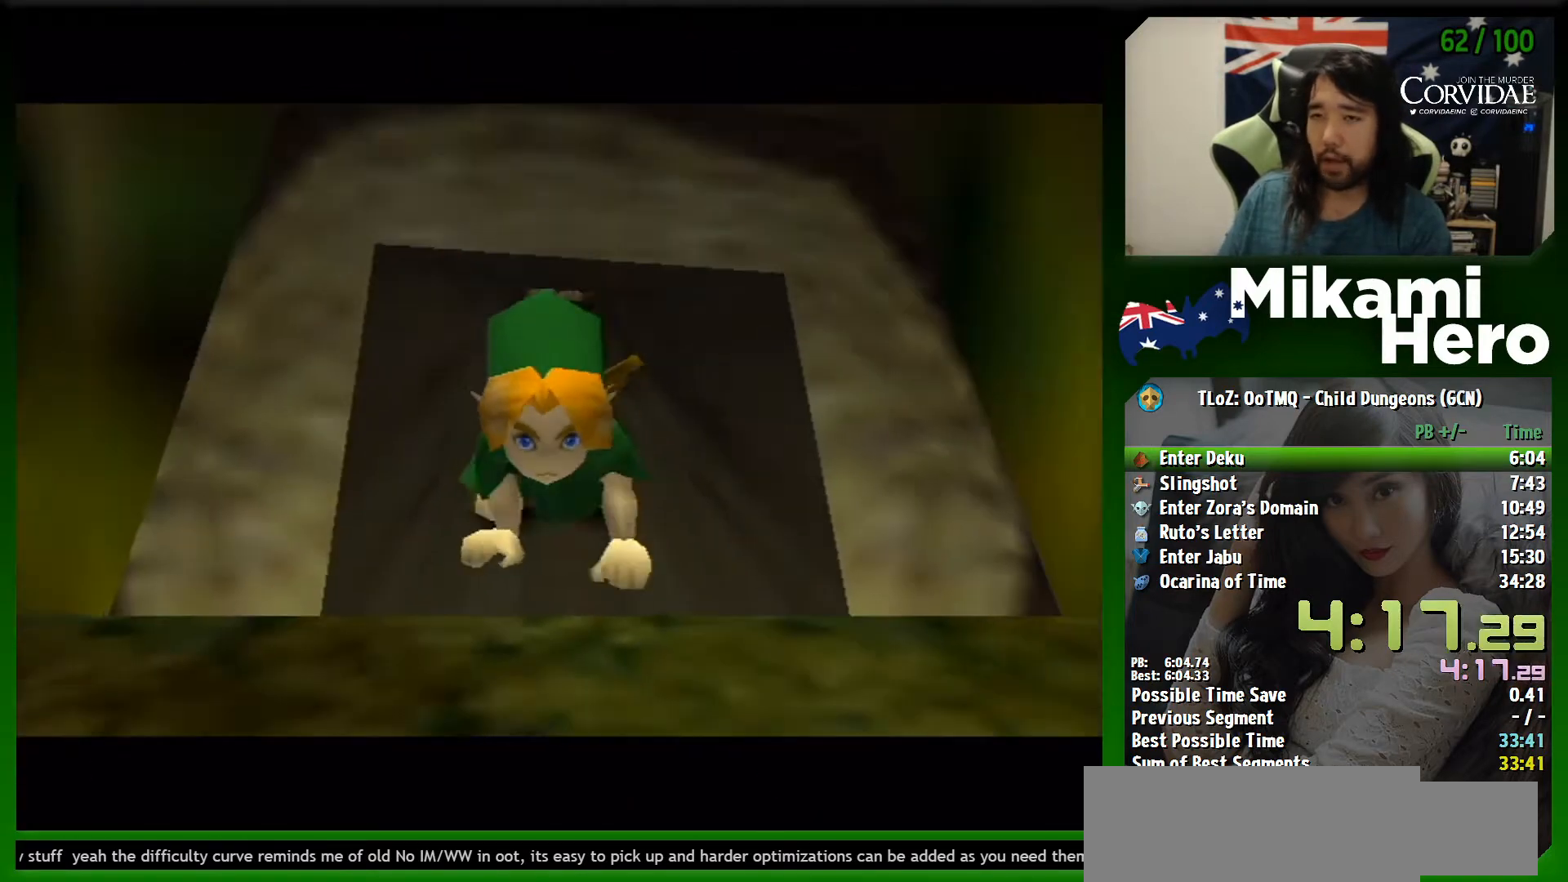
{"buttons": [], "left_stick": "center", "events": [[33, "A", "down"], [133, "A", "up"], [200, "A", "down"], [233, "A", "up"], [333, "A", "down"], [367, "A", "up"], [467, "A", "down"], [500, "A", "up"]]}
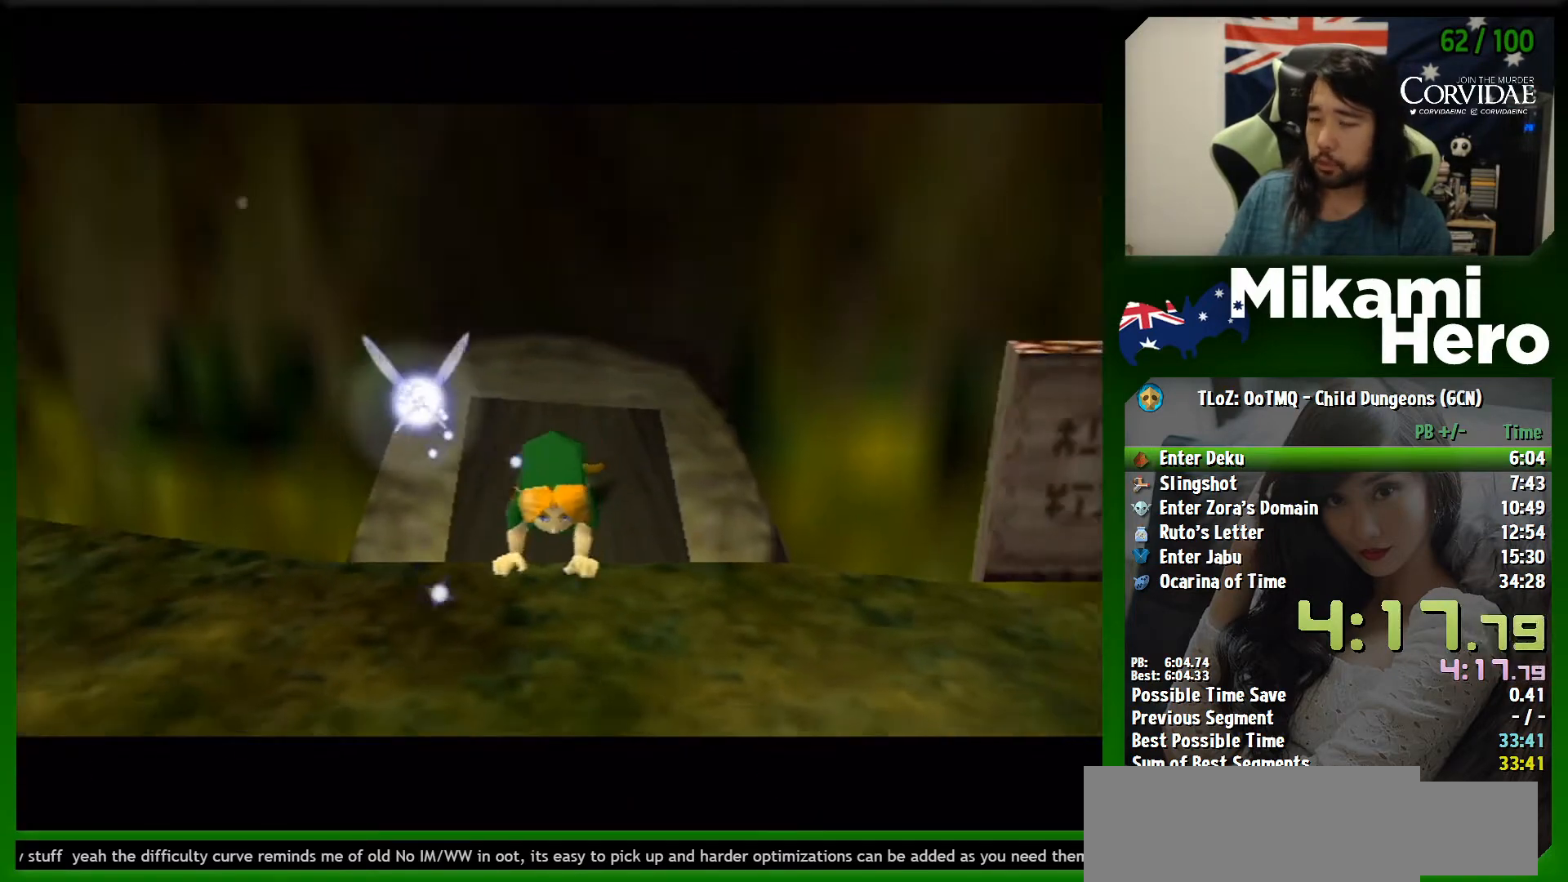
{"buttons": ["A"], "left_stick": "center", "events": [[100, "A", "down"], [167, "A", "up"], [233, "A", "down"], [300, "A", "up"], [367, "A", "down"], [433, "A", "up"], [500, "A", "down"]]}
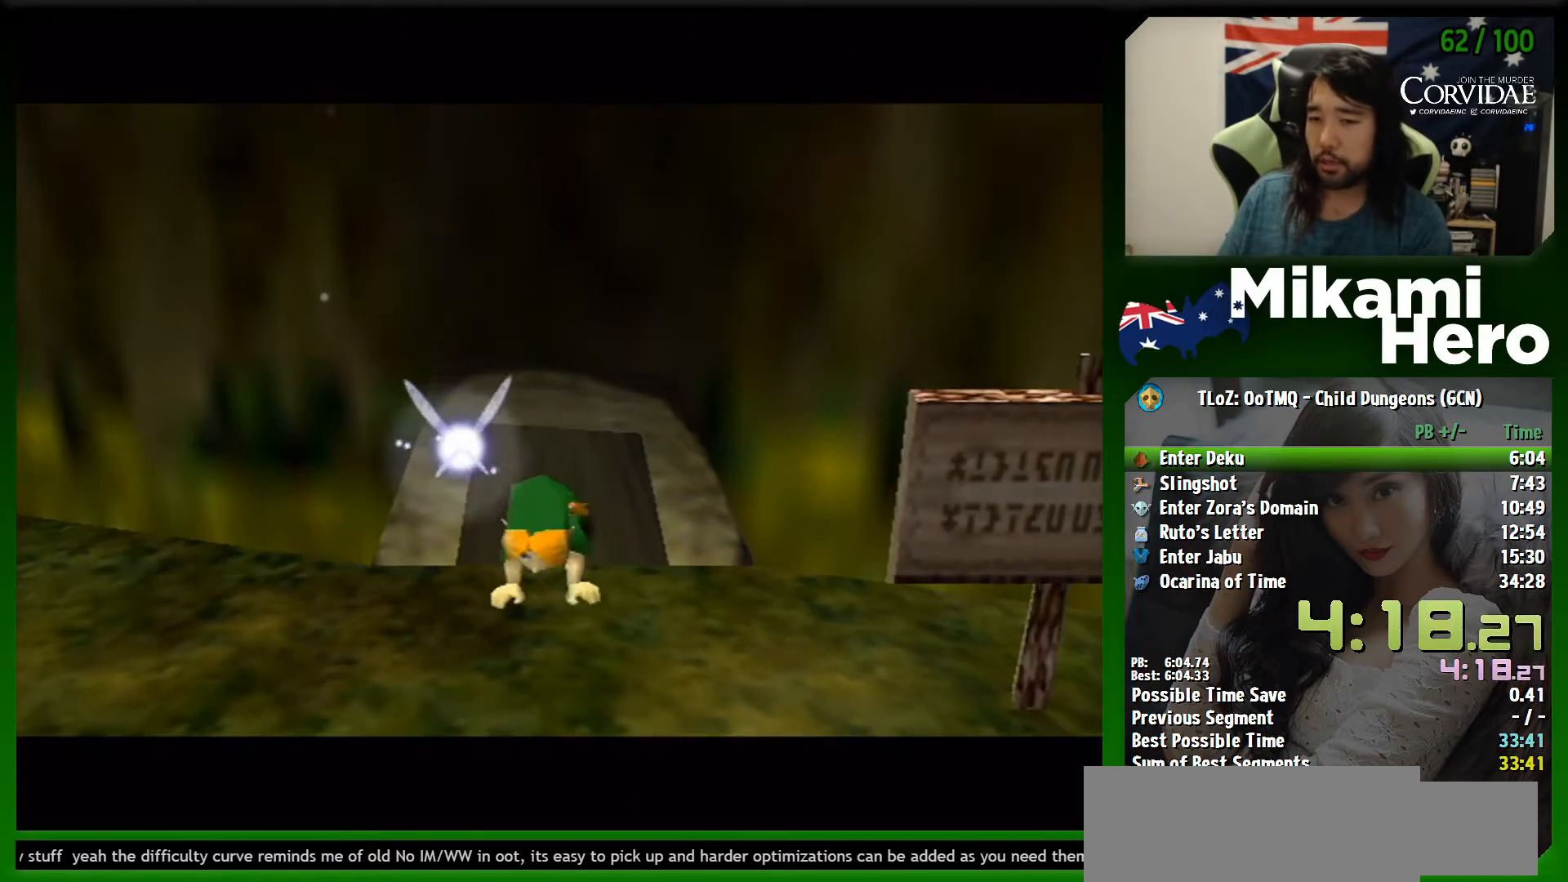
{"buttons": [], "left_stick": "center", "events": [[67, "A", "up"], [233, "A", "down"], [333, "A", "up"]]}
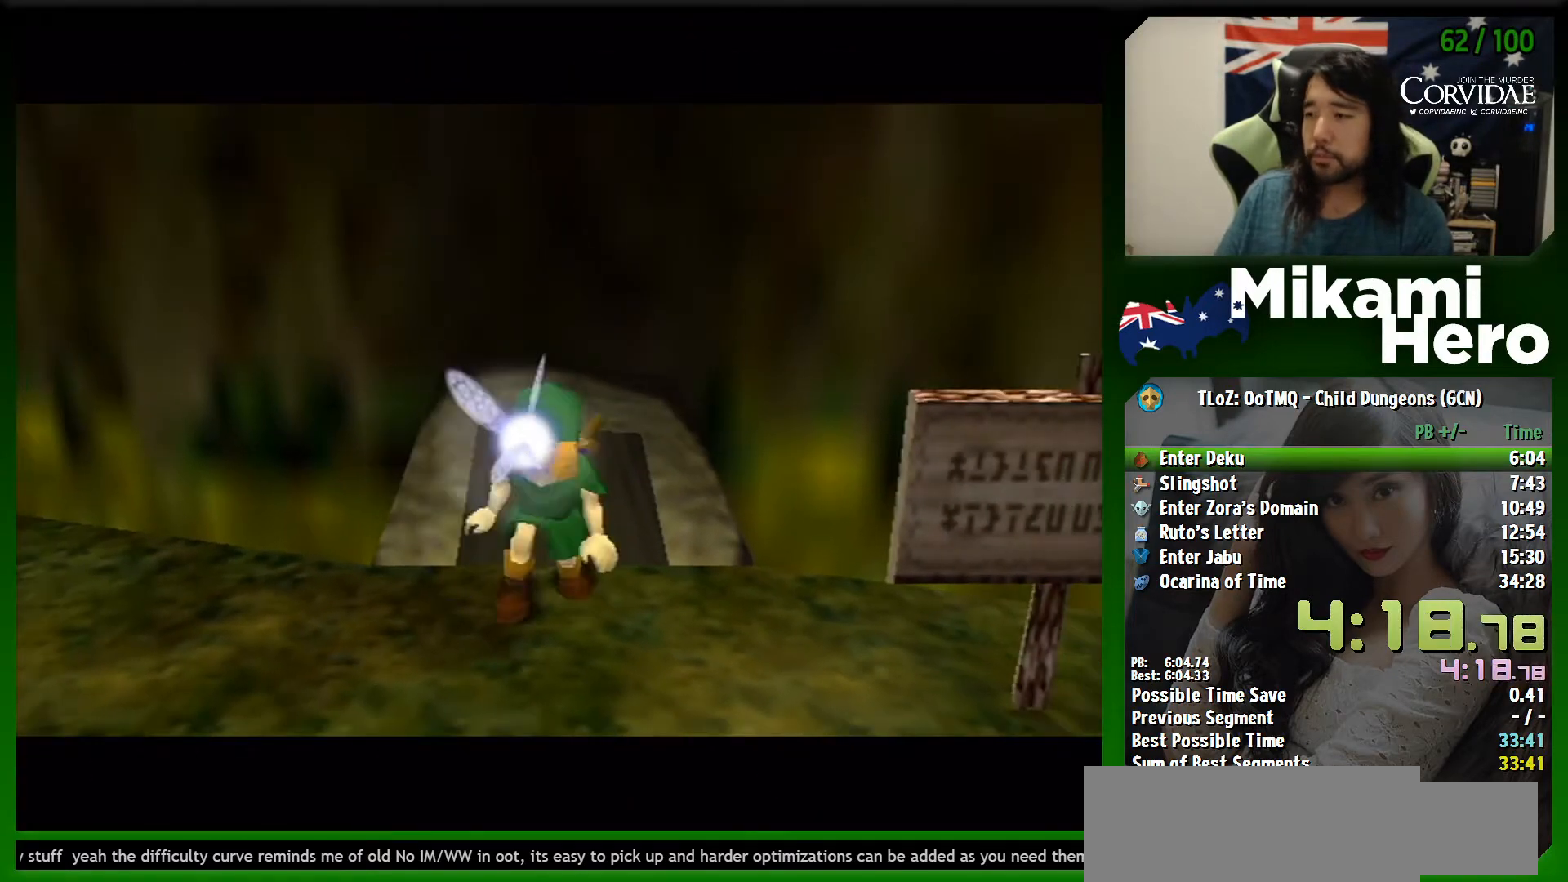
{"buttons": [], "left_stick": "center", "events": [[433, "left_stick", "up"], [500, "left_stick", "center"]]}
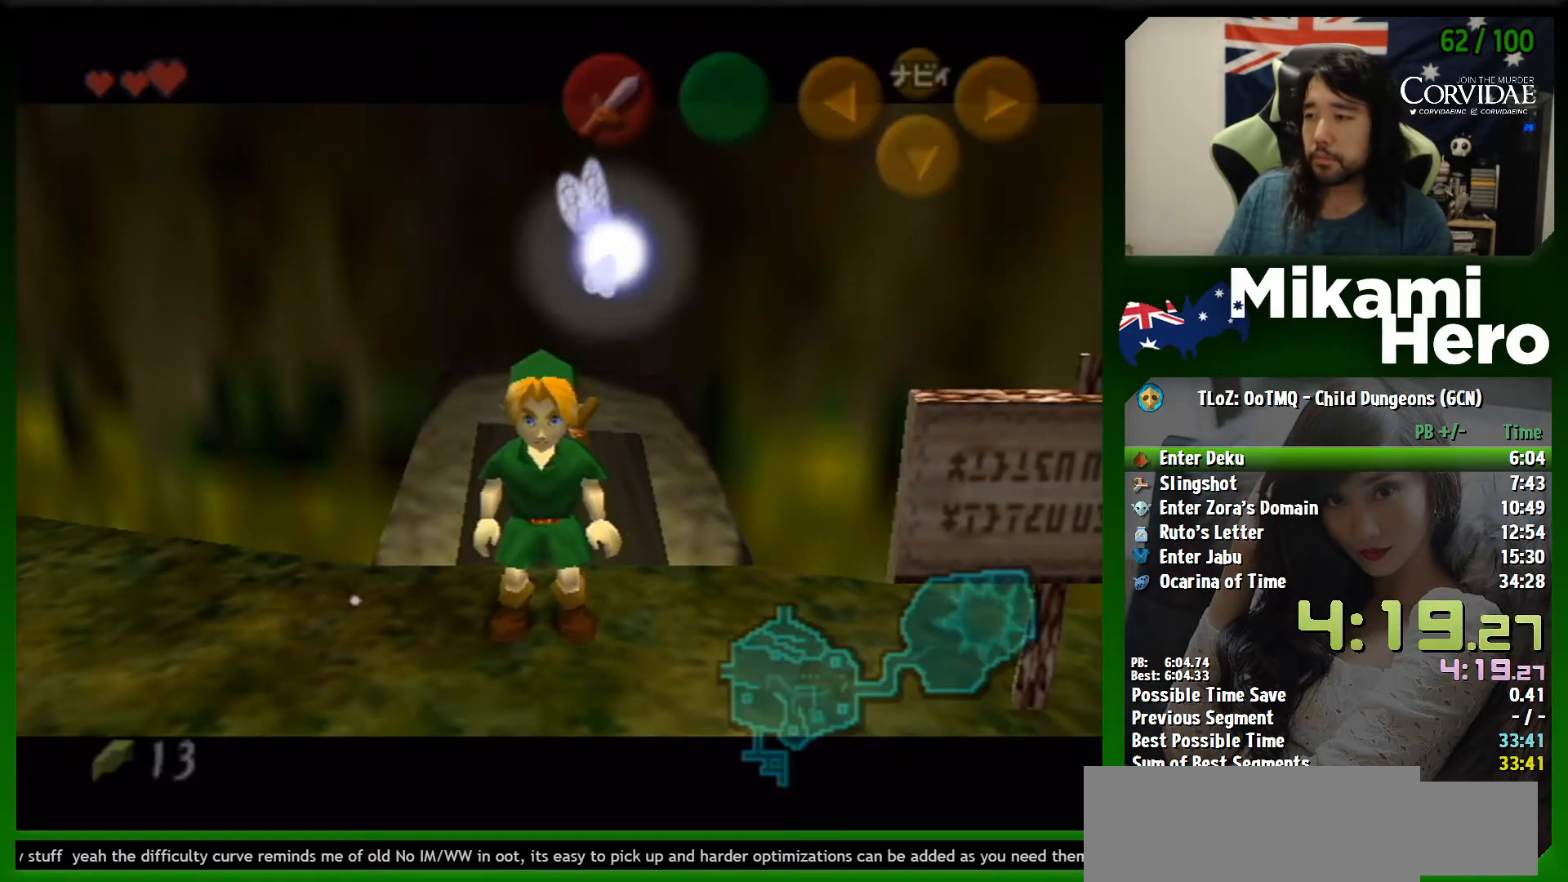
{"buttons": ["L1"], "left_stick": "center", "events": [[67, "L1", "down"], [133, "A", "down"], [133, "left_stick", "down"], [267, "A", "up"], [300, "left_stick", "center"]]}
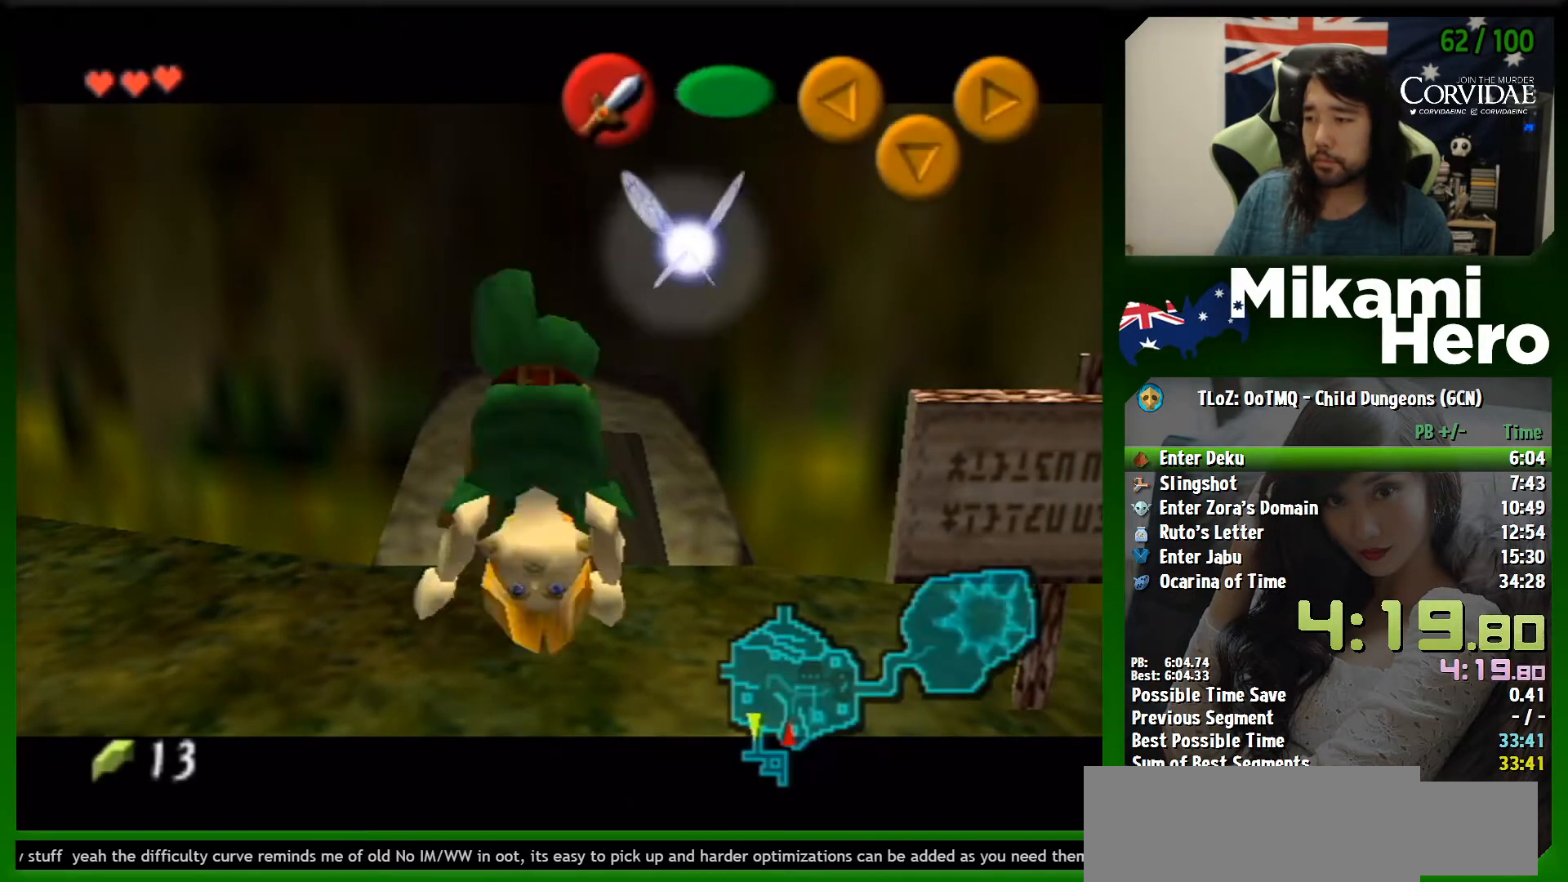
{"buttons": ["A", "L1"], "left_stick": "left", "events": [[333, "left_stick", "left"], [367, "A", "down"]]}
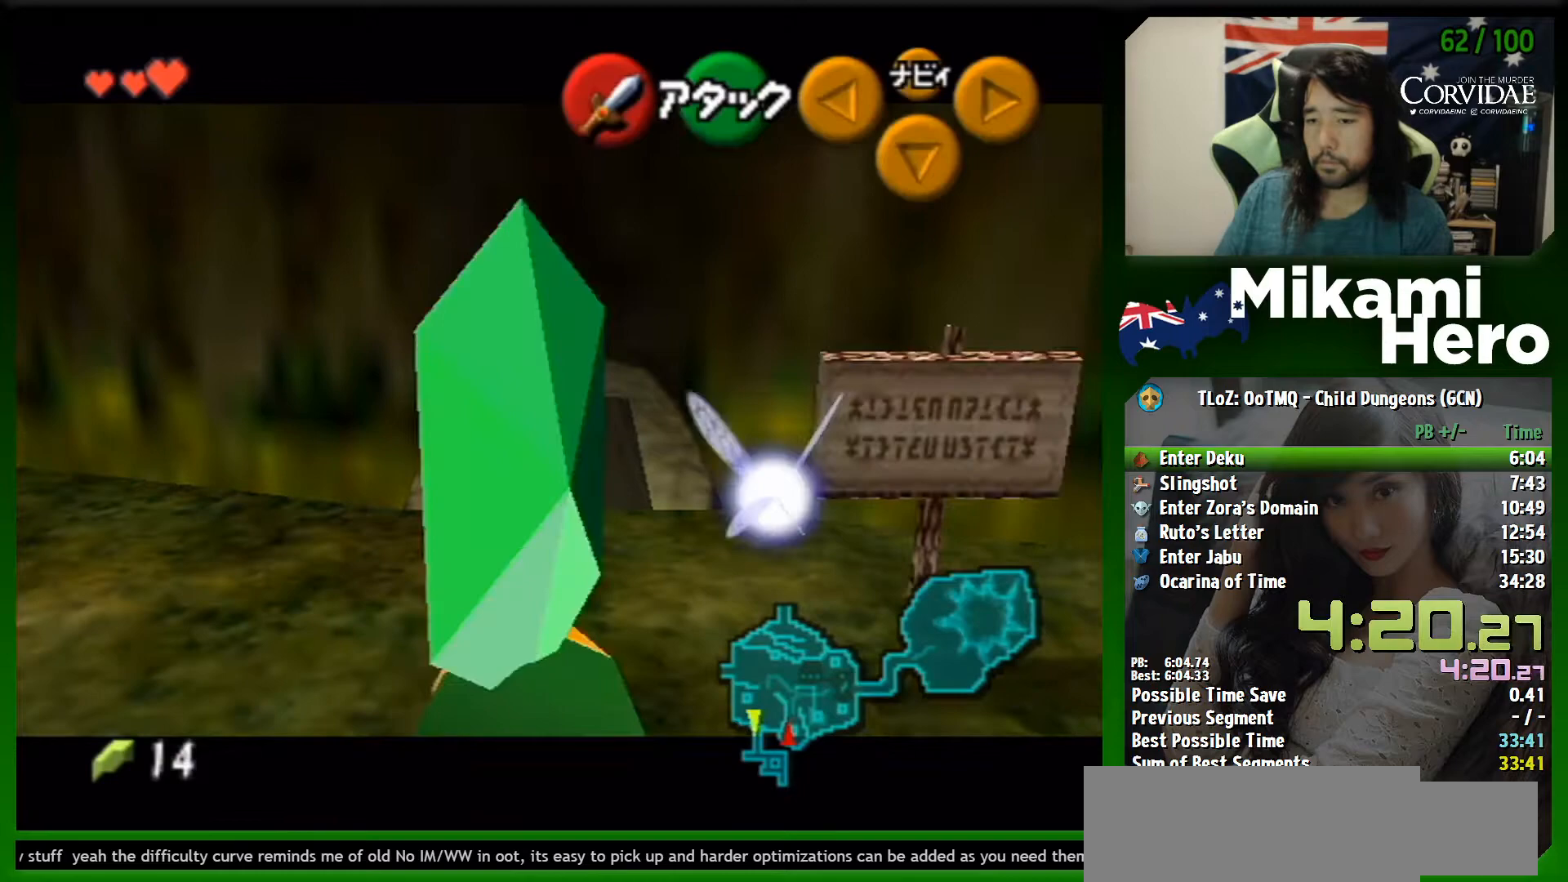
{"buttons": ["L1"], "left_stick": "center", "events": [[33, "A", "up"], [33, "left_stick", "center"], [167, "left_stick", "down"], [233, "A", "down"], [367, "A", "up"], [400, "left_stick", "center"]]}
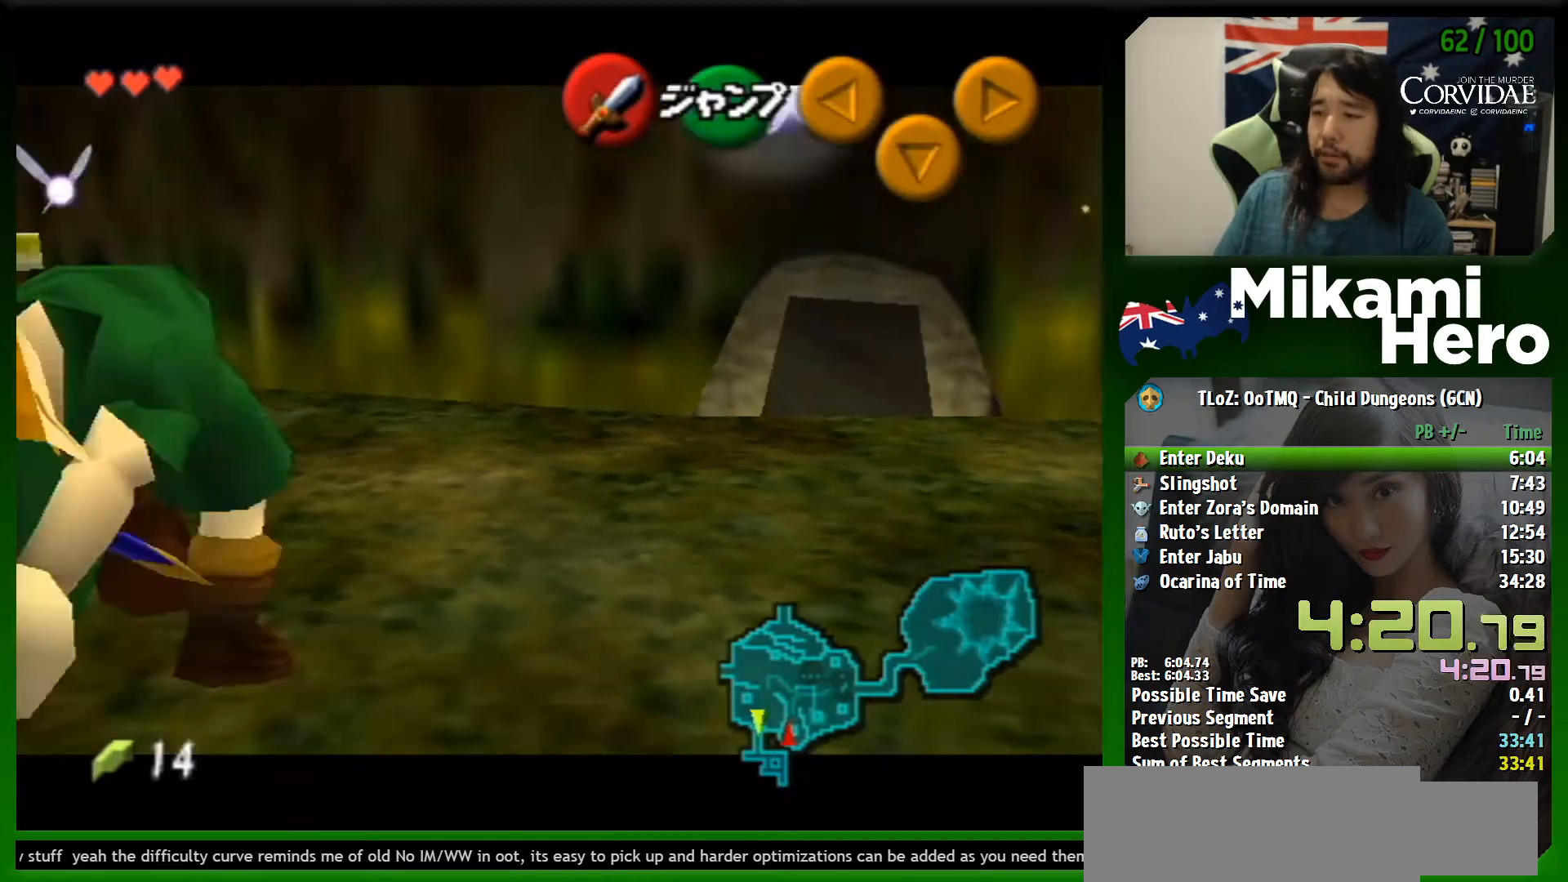
{"buttons": ["A", "L1"], "left_stick": "down", "events": [[367, "left_stick", "down"], [400, "A", "down"]]}
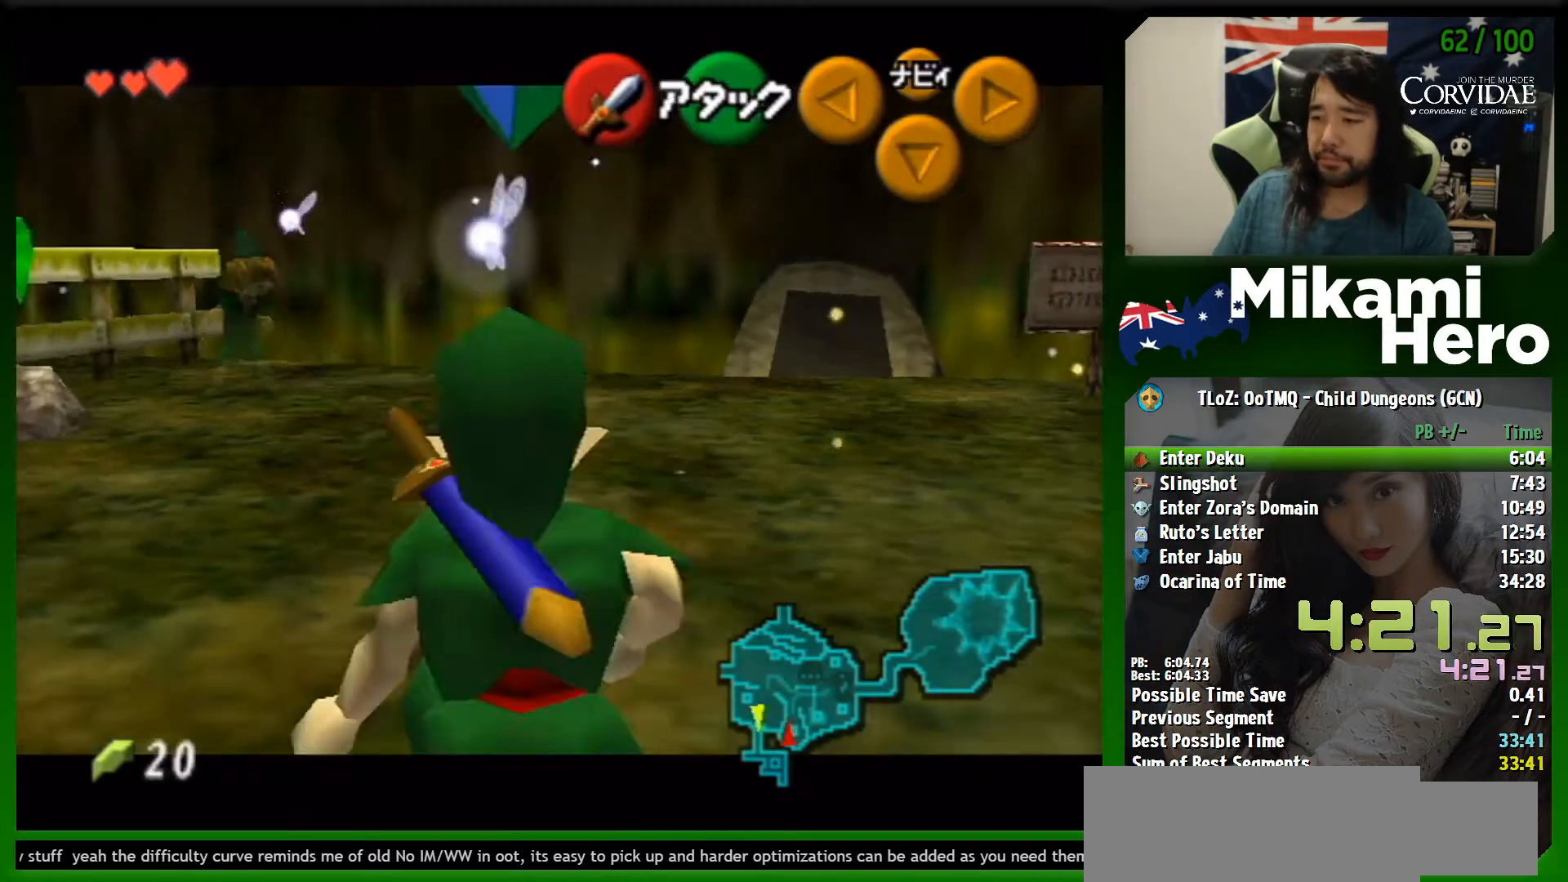
{"buttons": ["B", "L1"], "left_stick": "down", "events": [[67, "A", "up"], [100, "left_stick", "center"], [300, "left_stick", "down"], [333, "A", "down"], [400, "A", "up"], [467, "B", "down"]]}
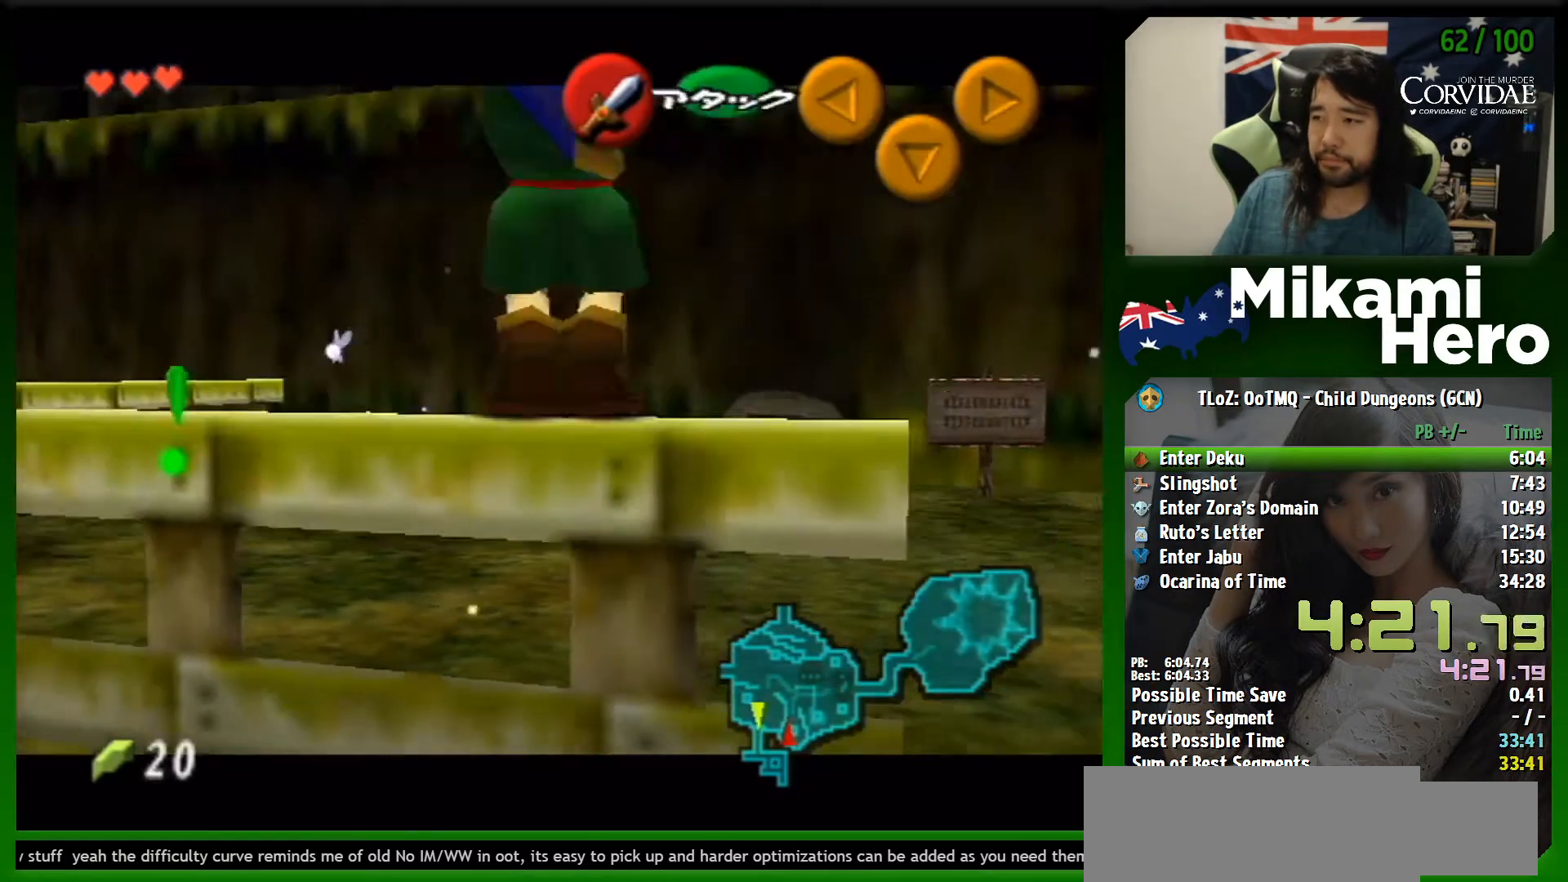
{"buttons": ["L1"], "left_stick": "down", "events": [[33, "B", "up"]]}
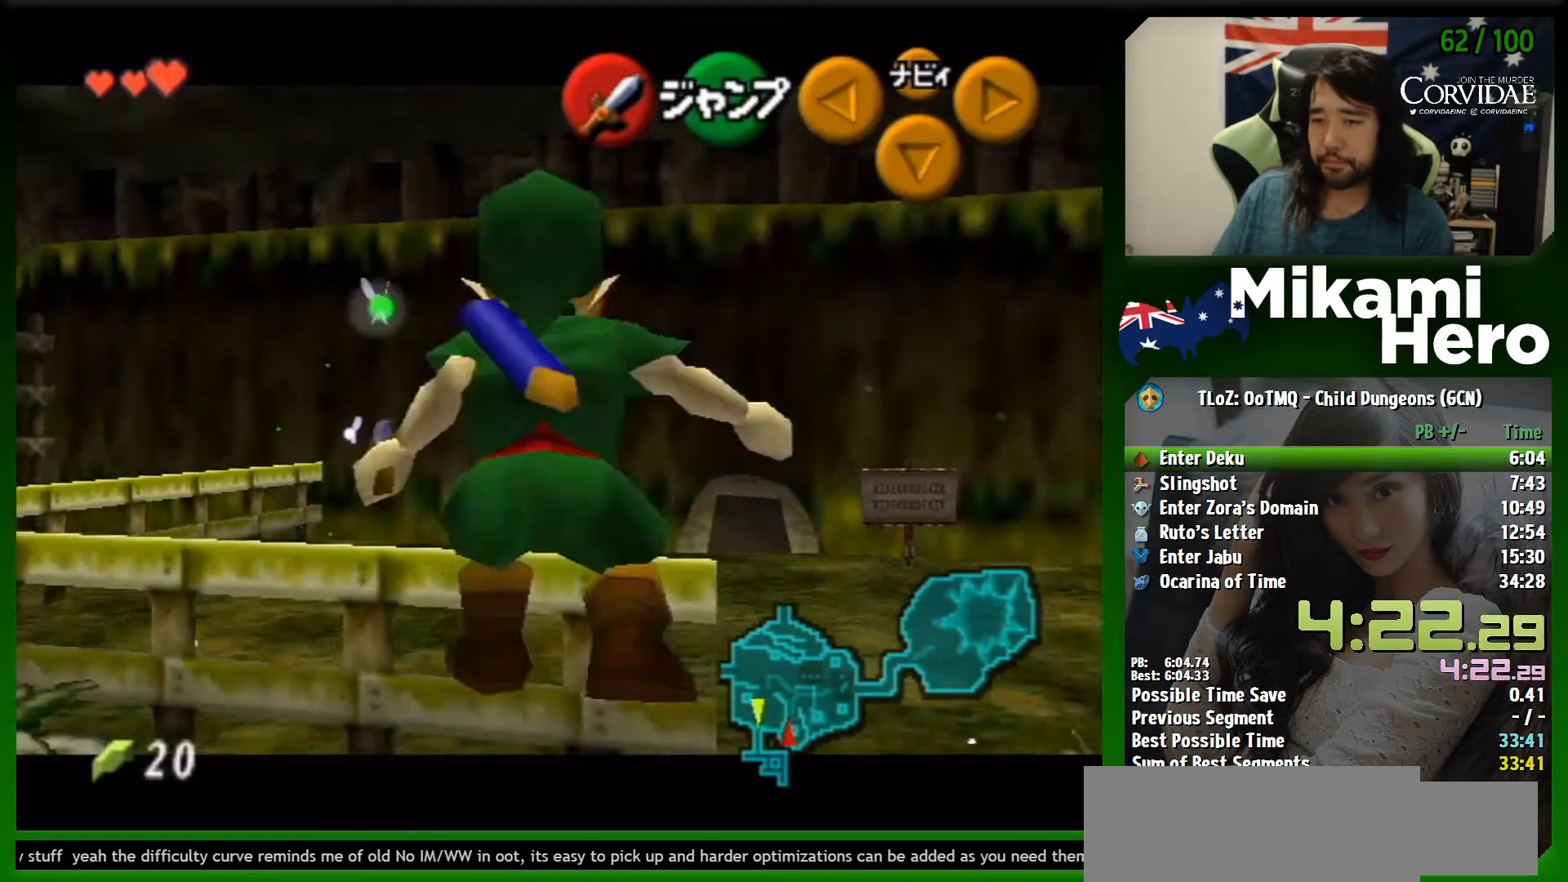
{"buttons": ["L1"], "left_stick": "center", "events": [[133, "left_stick", "center"], [200, "left_stick", "left"], [233, "A", "down"], [400, "A", "up"], [467, "left_stick", "center"]]}
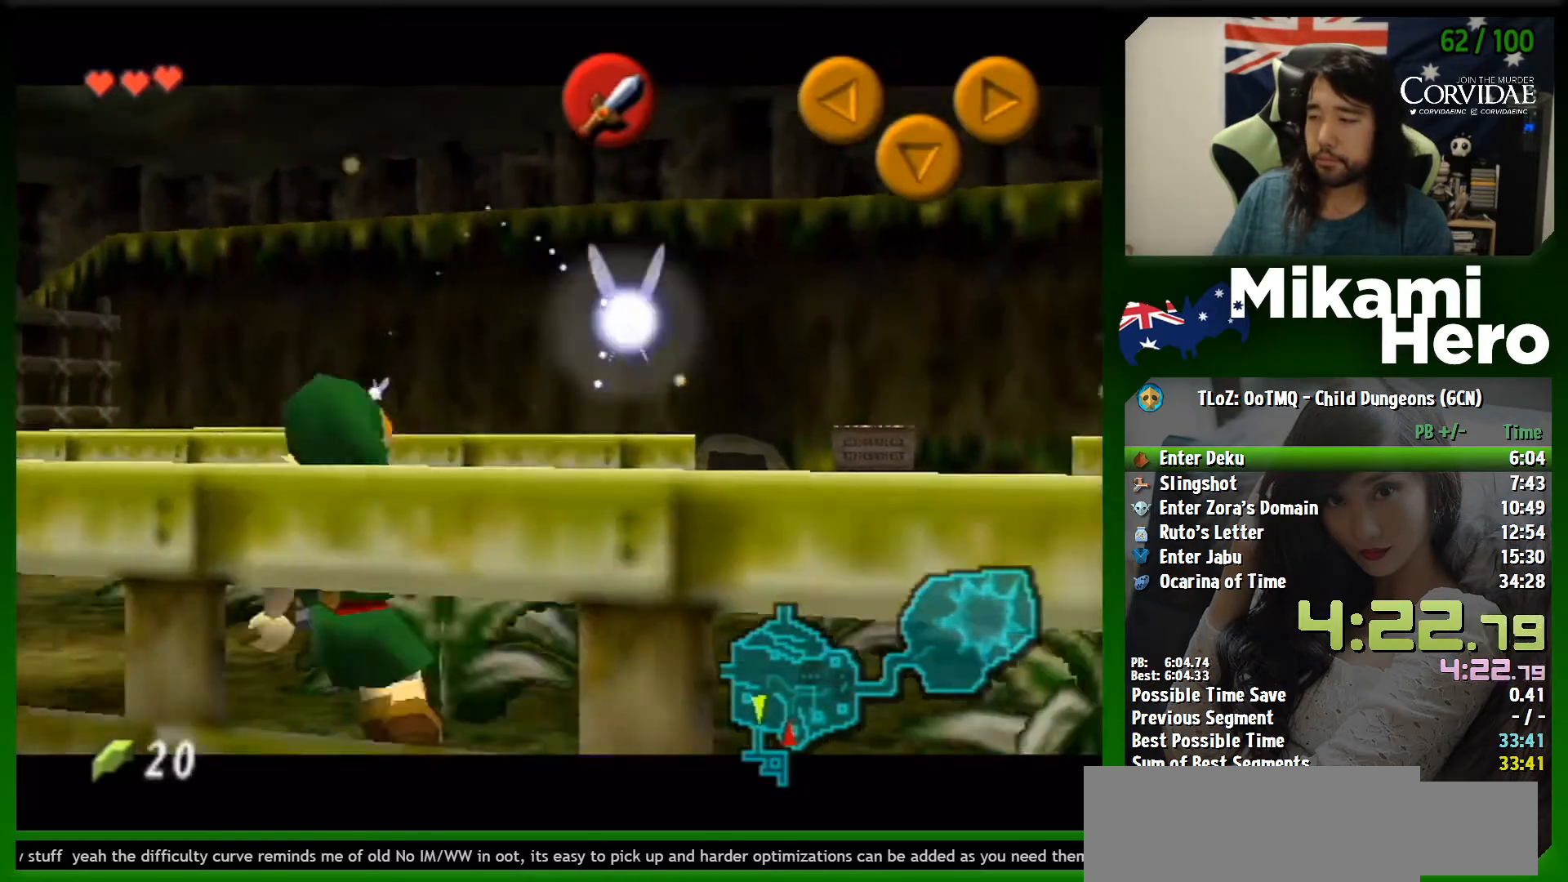
{"buttons": ["L1"], "left_stick": "left", "events": [[133, "left_stick", "left"], [167, "A", "down"], [300, "A", "up"], [333, "left_stick", "center"], [500, "left_stick", "left"]]}
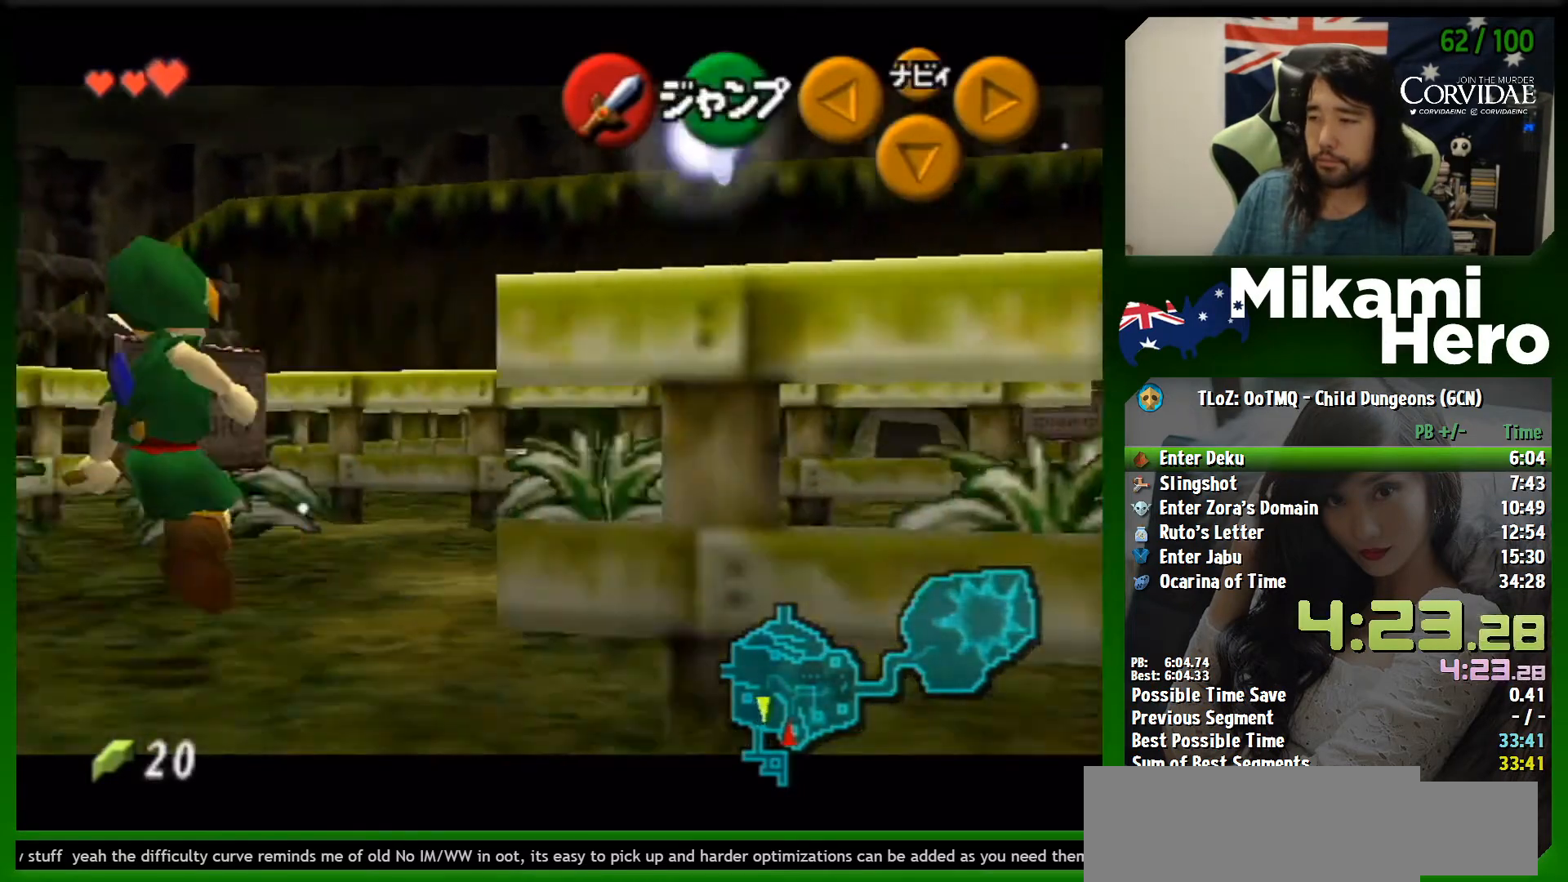
{"buttons": ["L1"], "left_stick": "center", "events": [[33, "A", "down"], [167, "A", "up"], [167, "left_stick", "center"], [367, "B", "down"], [500, "B", "up"]]}
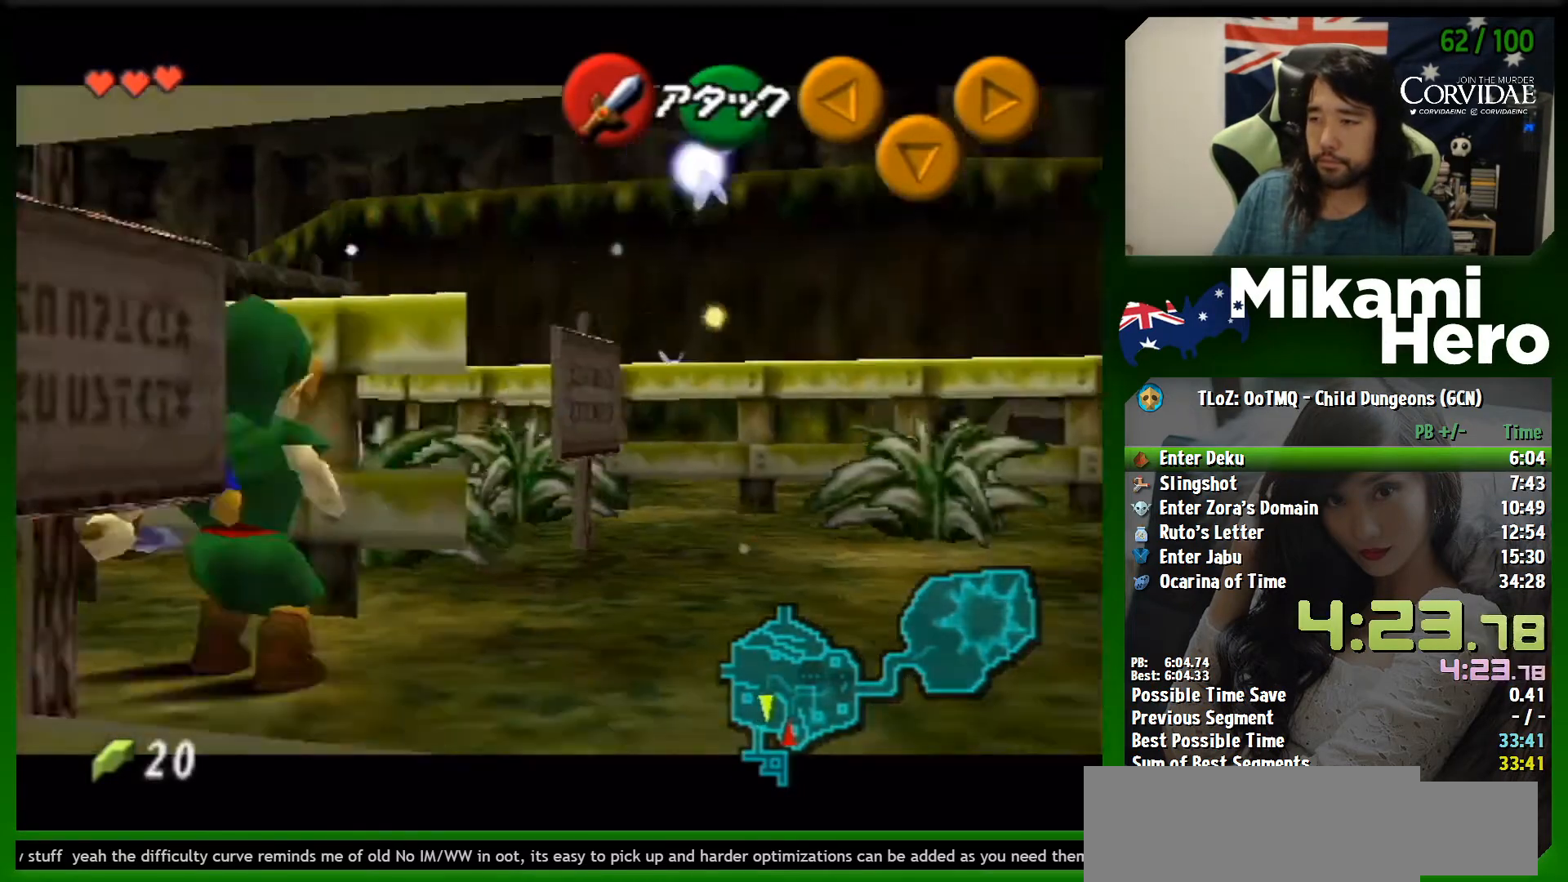
{"buttons": ["L1"], "left_stick": "down", "events": [[67, "left_stick", "down"]]}
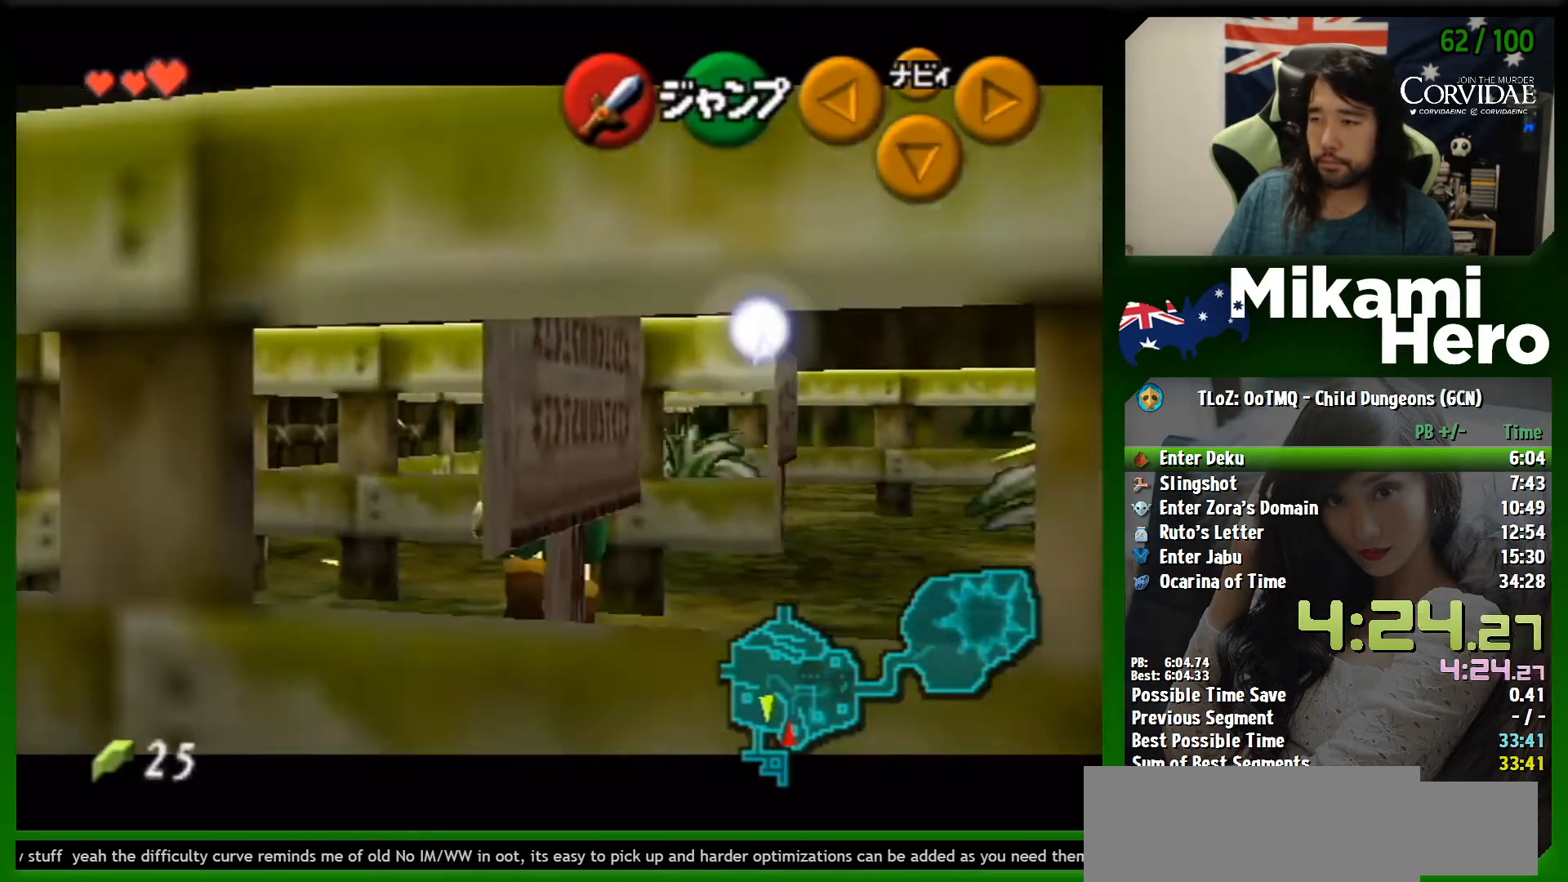
{"buttons": [], "left_stick": "center", "events": [[67, "A", "down"], [233, "A", "up"], [300, "L1", "up"], [300, "left_stick", "center"]]}
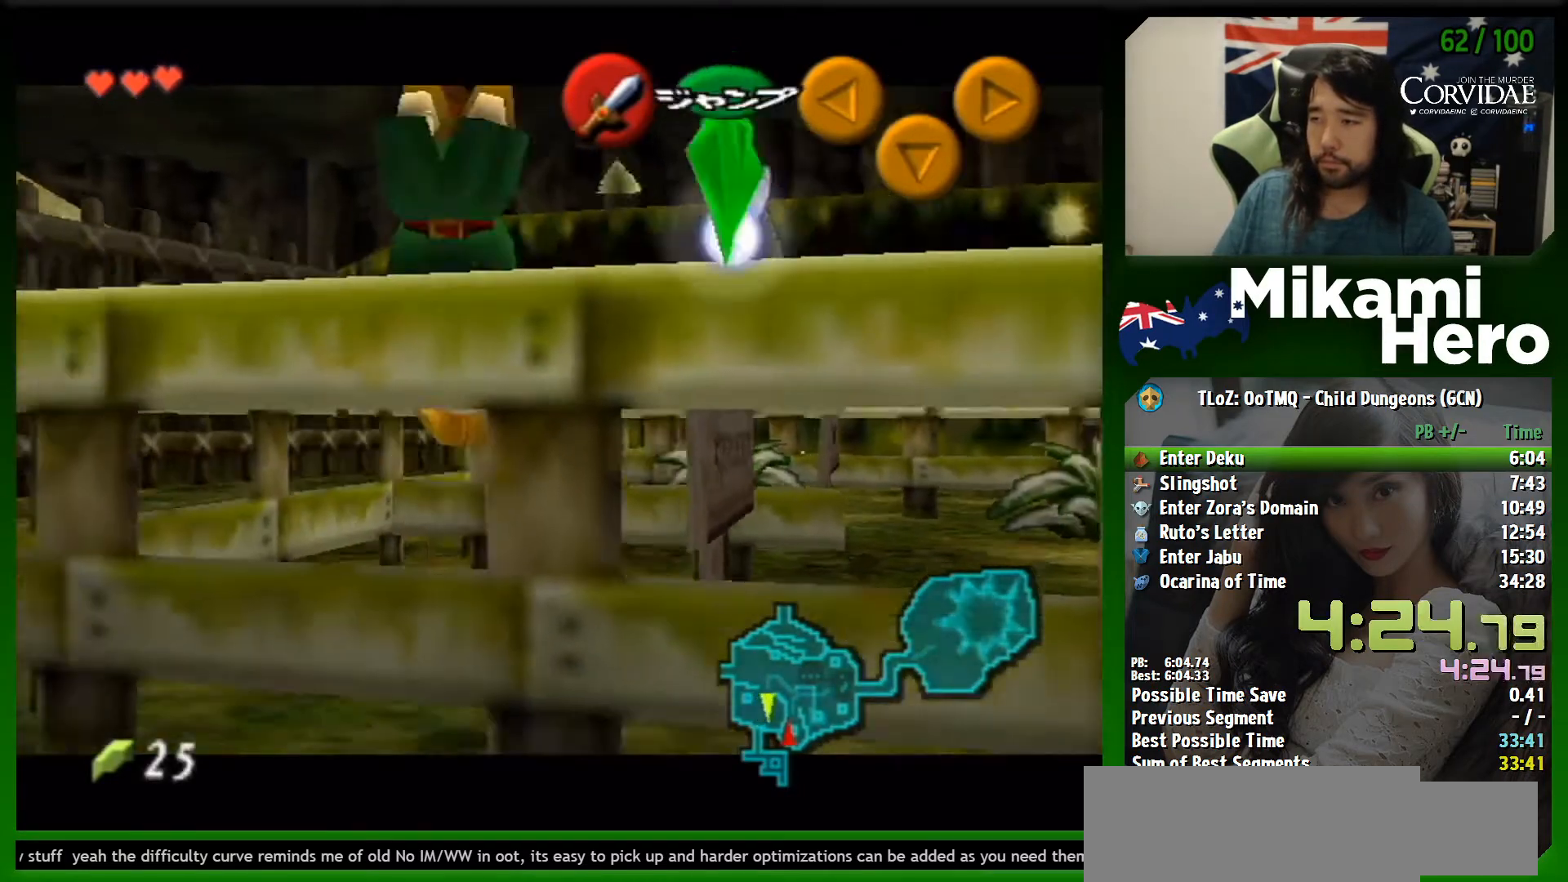
{"buttons": ["A", "L1"], "left_stick": "left", "events": [[33, "left_stick", "left"], [133, "left_stick", "center"], [200, "L1", "down"], [200, "left_stick", "left"], [233, "A", "down"], [300, "A", "up"], [367, "A", "down"], [400, "A", "up"], [467, "A", "down"]]}
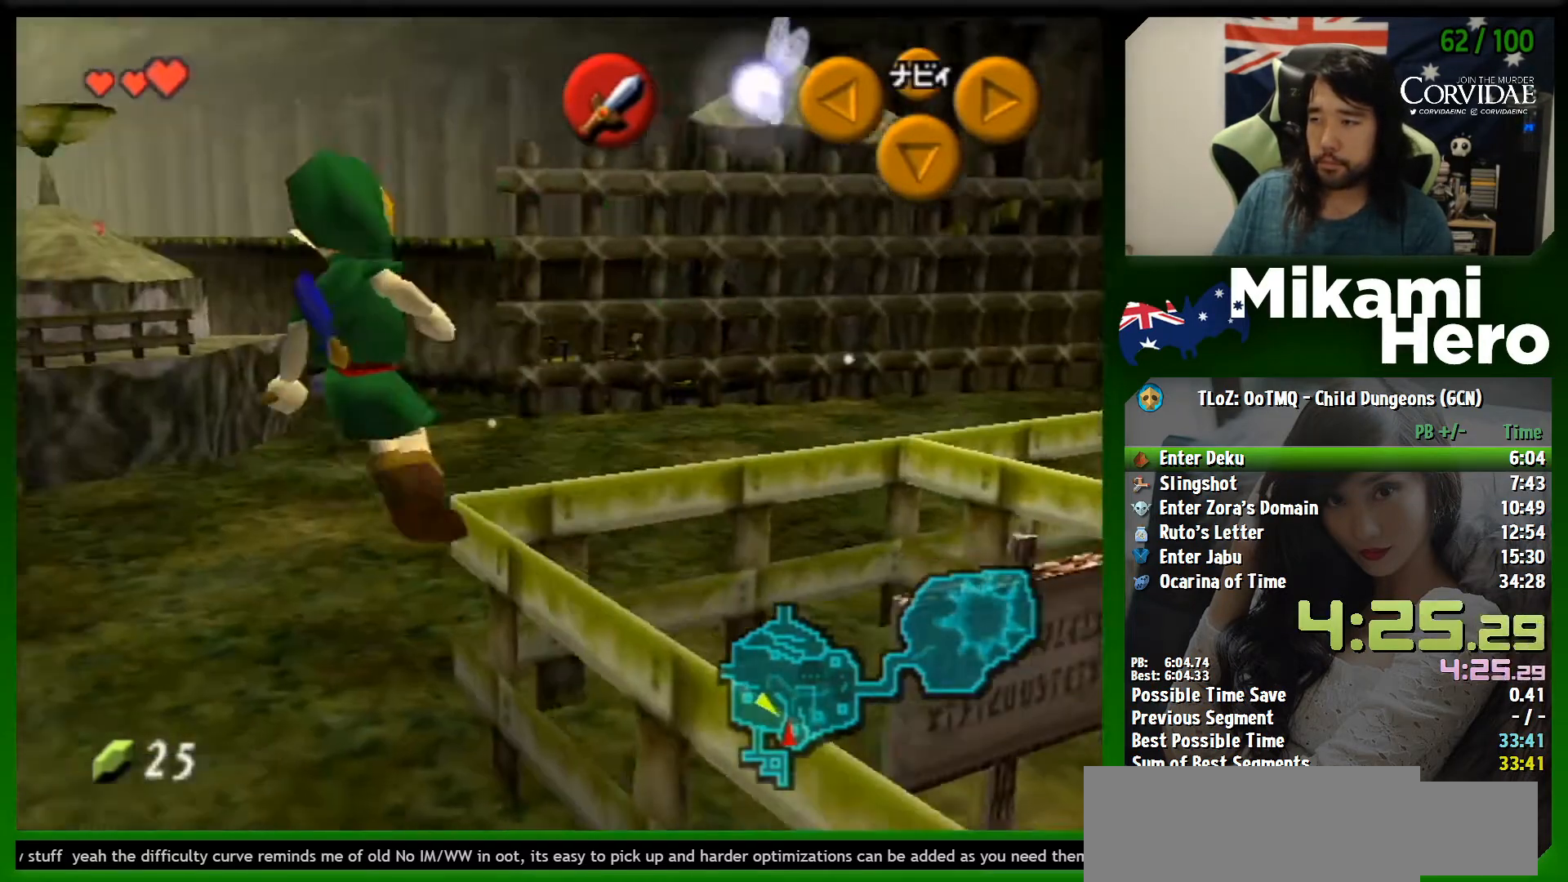
{"buttons": ["L1"], "left_stick": "left", "events": [[67, "A", "up"], [133, "A", "down"], [167, "A", "up"], [233, "A", "down"], [300, "A", "up"], [367, "A", "down"], [467, "A", "up"]]}
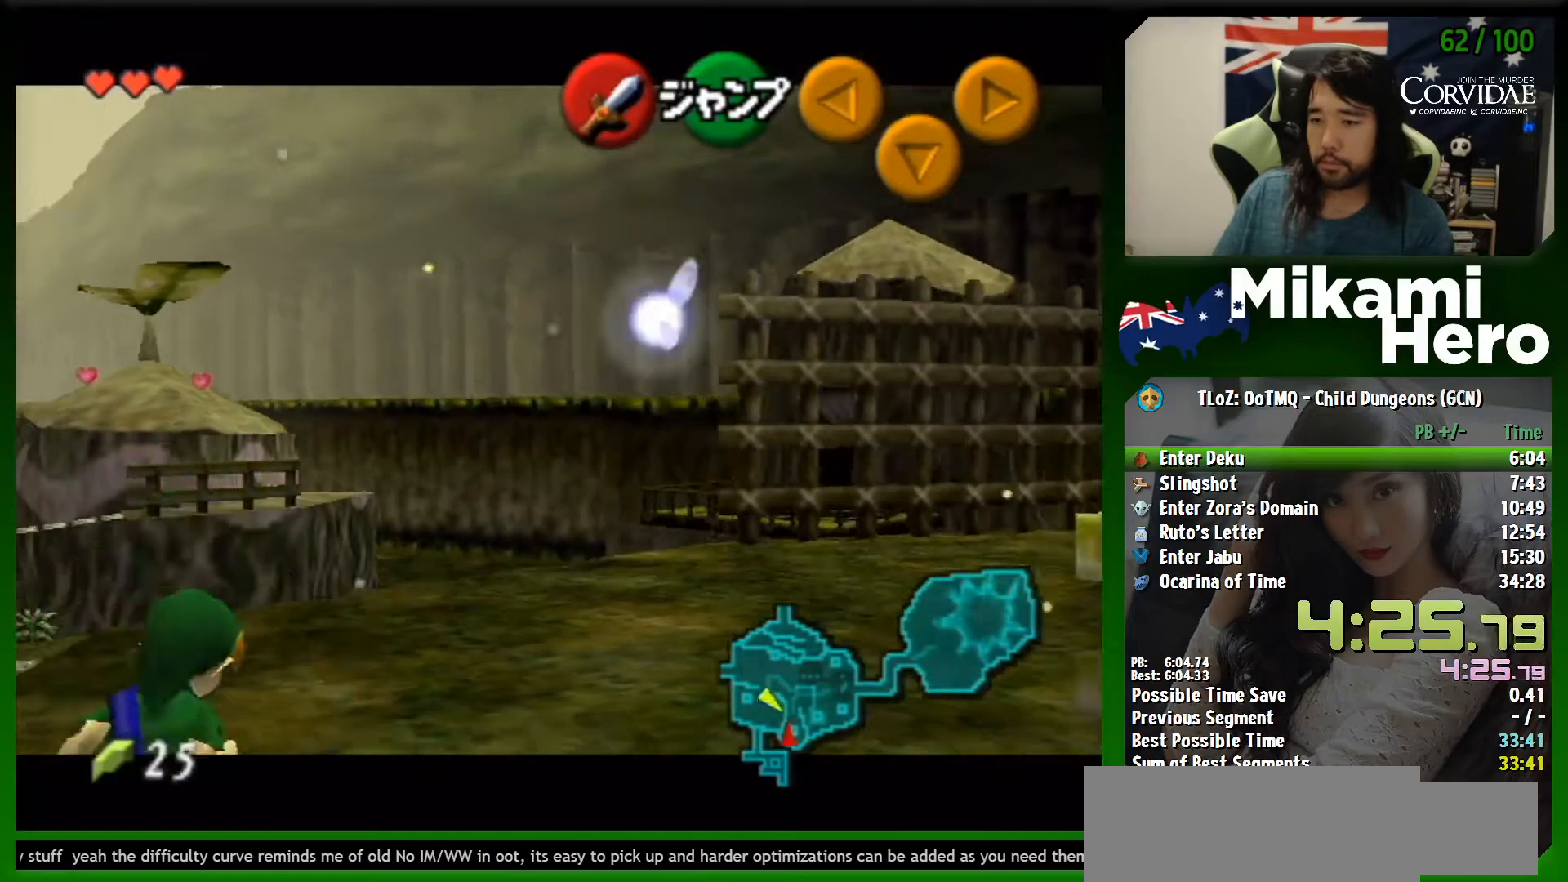
{"buttons": [], "left_stick": "center", "events": [[33, "A", "down"], [67, "A", "up"], [133, "A", "down"], [167, "L1", "up"], [200, "A", "up"], [200, "left_stick", "center"]]}
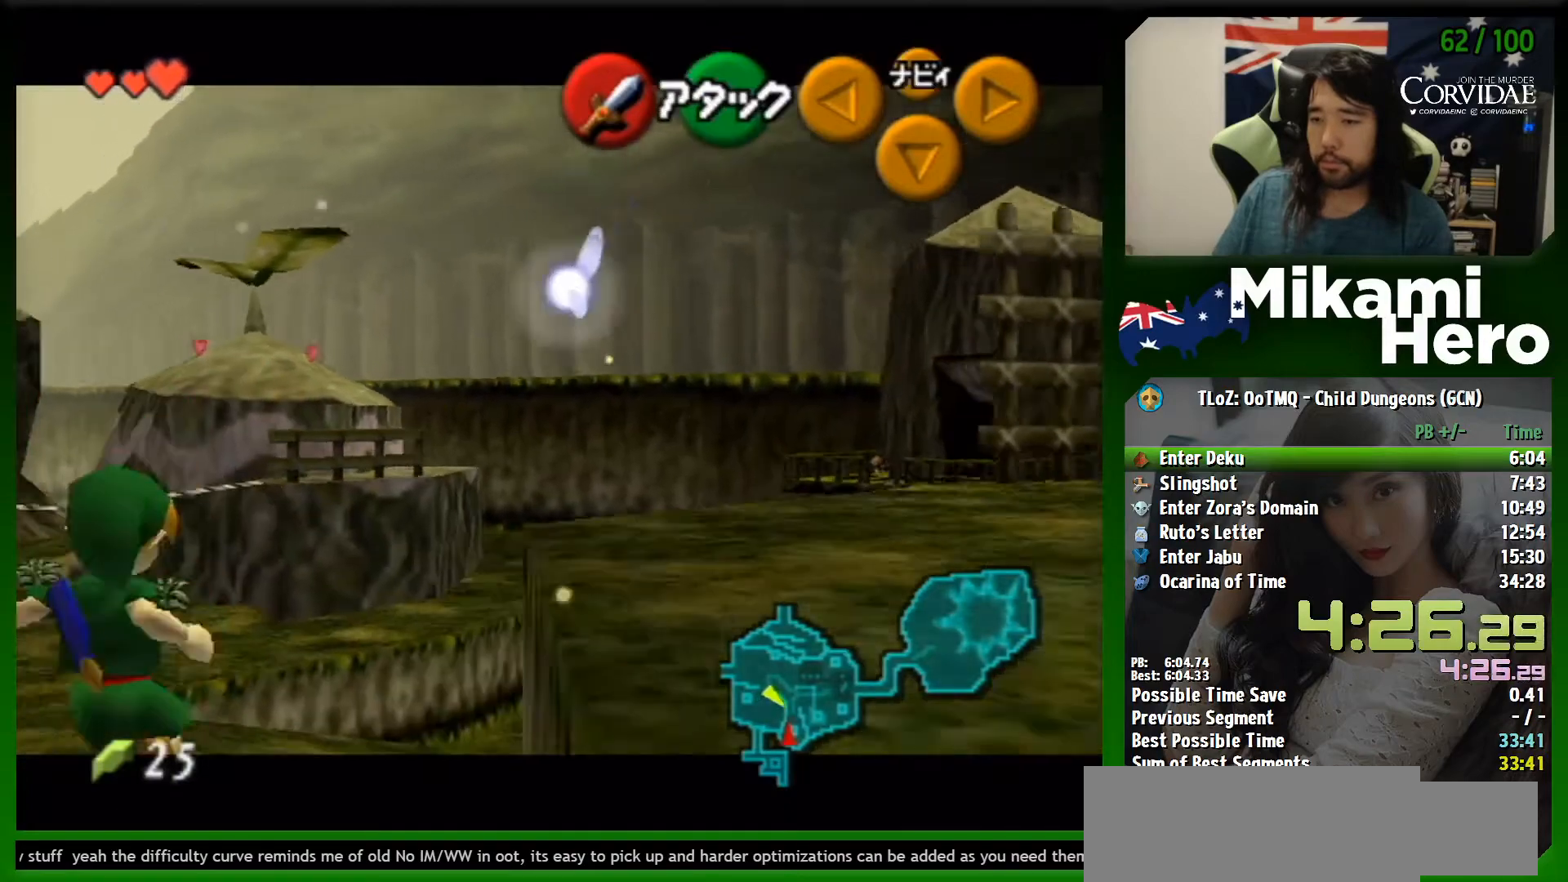
{"buttons": ["A"], "left_stick": "left", "events": [[167, "left_stick", "left"], [433, "A", "down"]]}
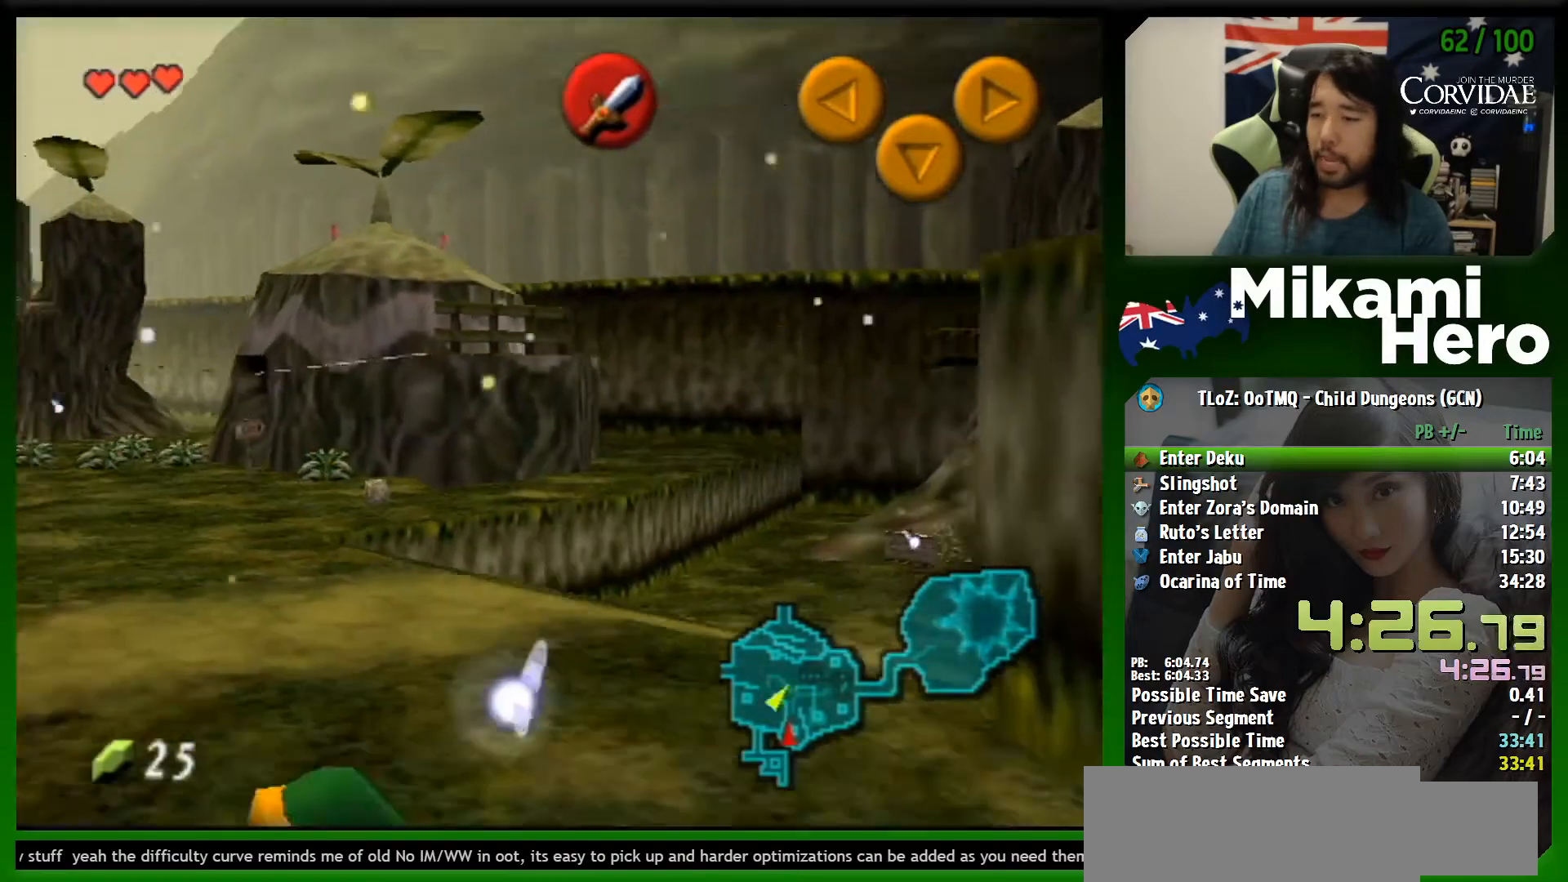
{"buttons": [], "left_stick": "up", "events": [[67, "A", "up"], [67, "L1", "down"], [167, "left_stick", "up"], [200, "L1", "up"]]}
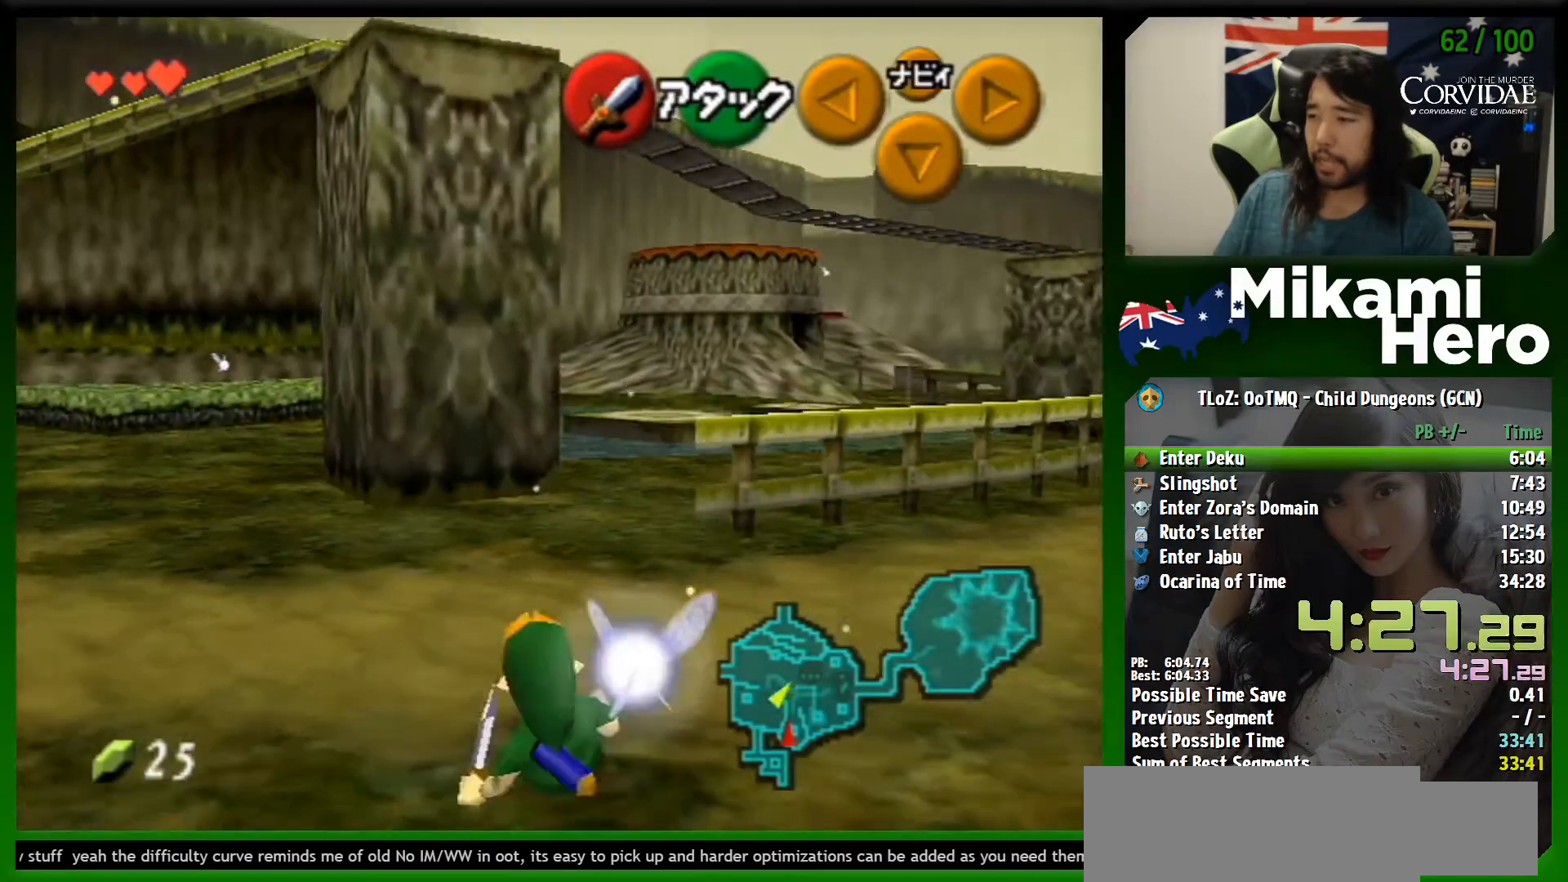
{"buttons": ["A"], "left_stick": "up", "events": [[233, "A", "down"]]}
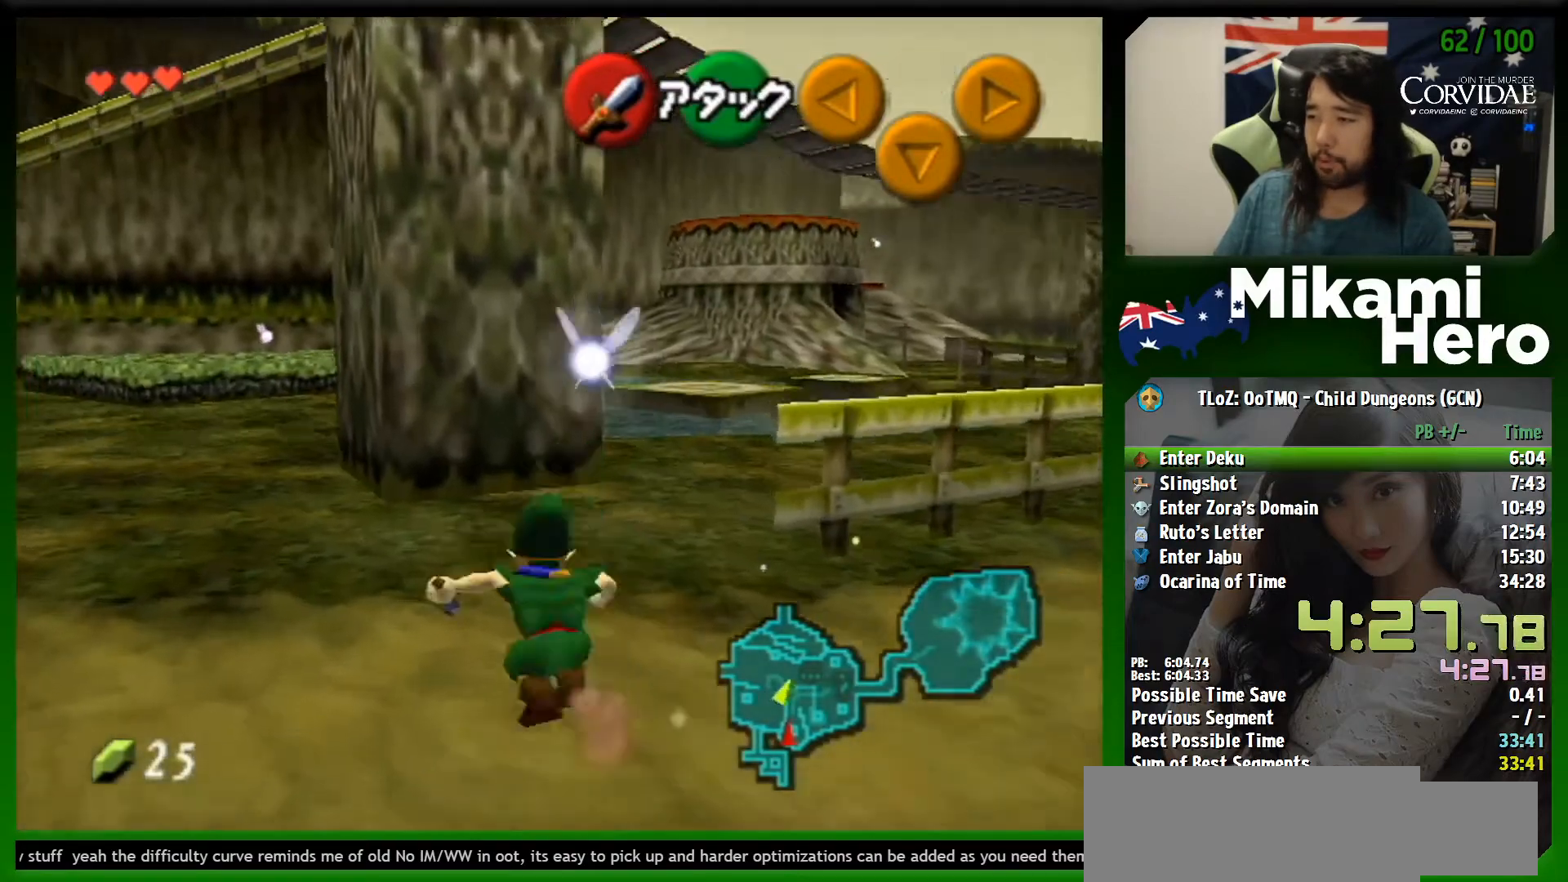
{"buttons": [], "left_stick": "up", "events": [[300, "A", "up"]]}
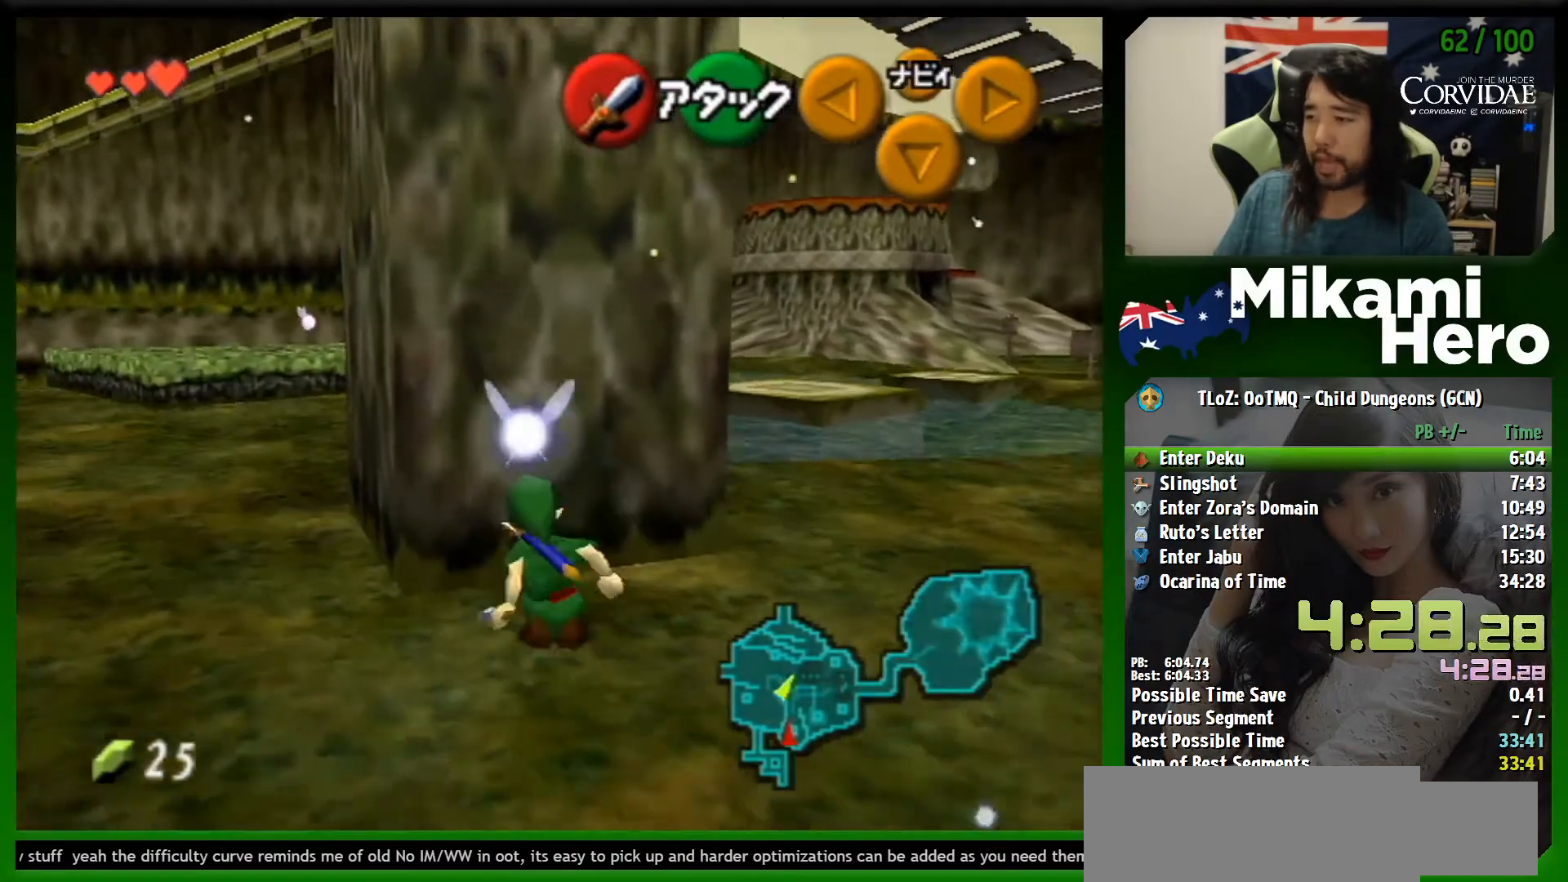
{"buttons": ["A", "L1"], "left_stick": "right", "events": [[200, "left_stick", "center"], [233, "L1", "down"], [400, "left_stick", "right"], [433, "A", "down"]]}
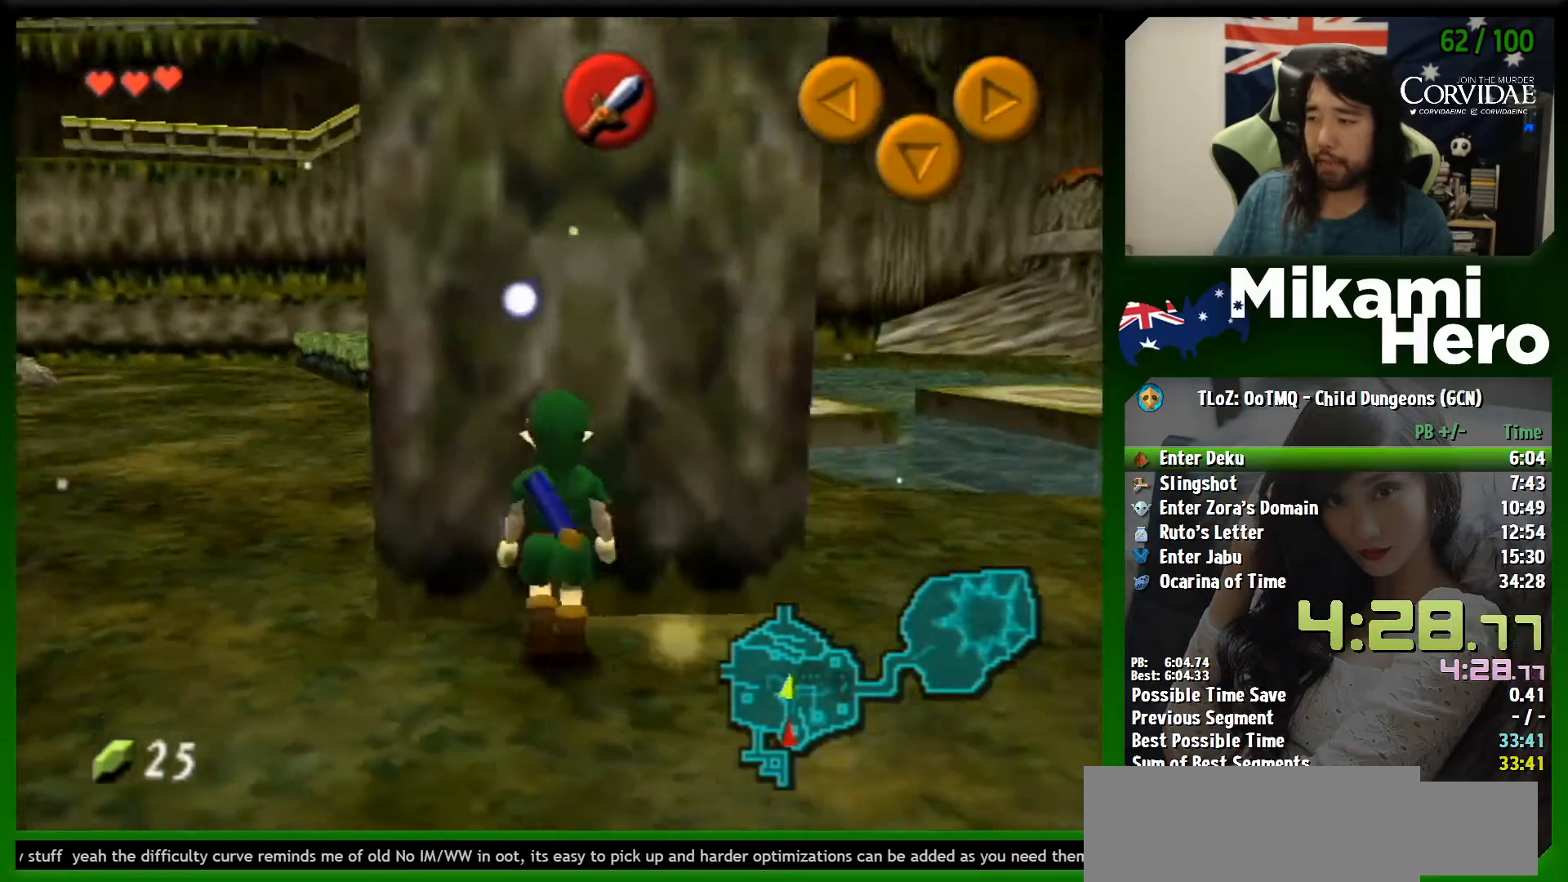
{"buttons": ["L1"], "left_stick": "right", "events": [[100, "A", "up"], [100, "left_stick", "center"], [267, "left_stick", "right"], [300, "A", "down"], [500, "A", "up"]]}
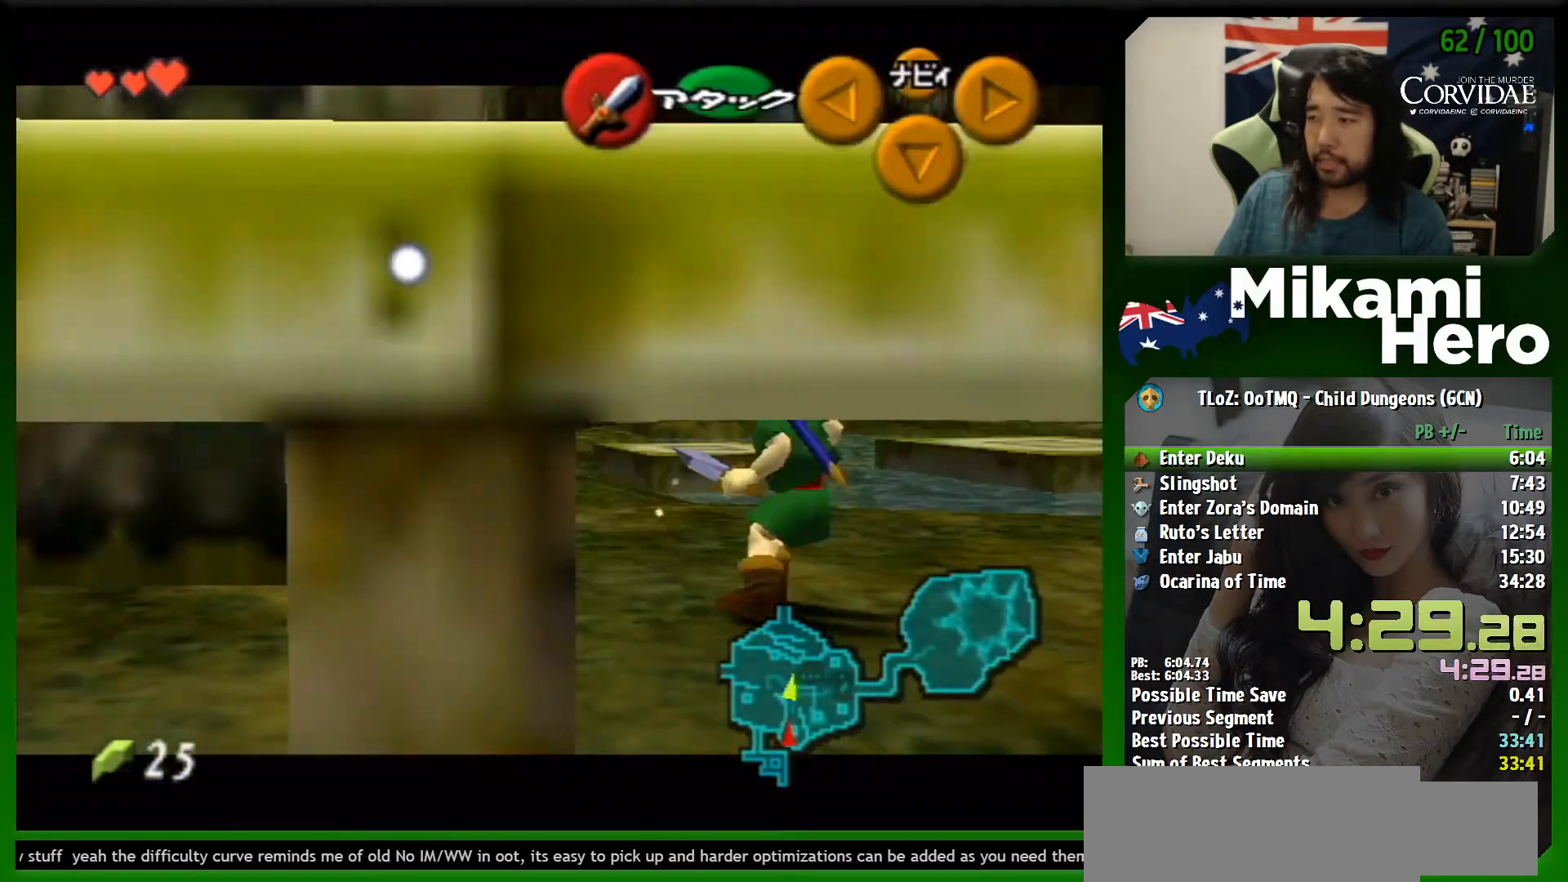
{"buttons": ["L1"], "left_stick": "center", "events": [[33, "left_stick", "center"], [167, "left_stick", "right"], [200, "A", "down"], [367, "A", "up"], [367, "left_stick", "center"]]}
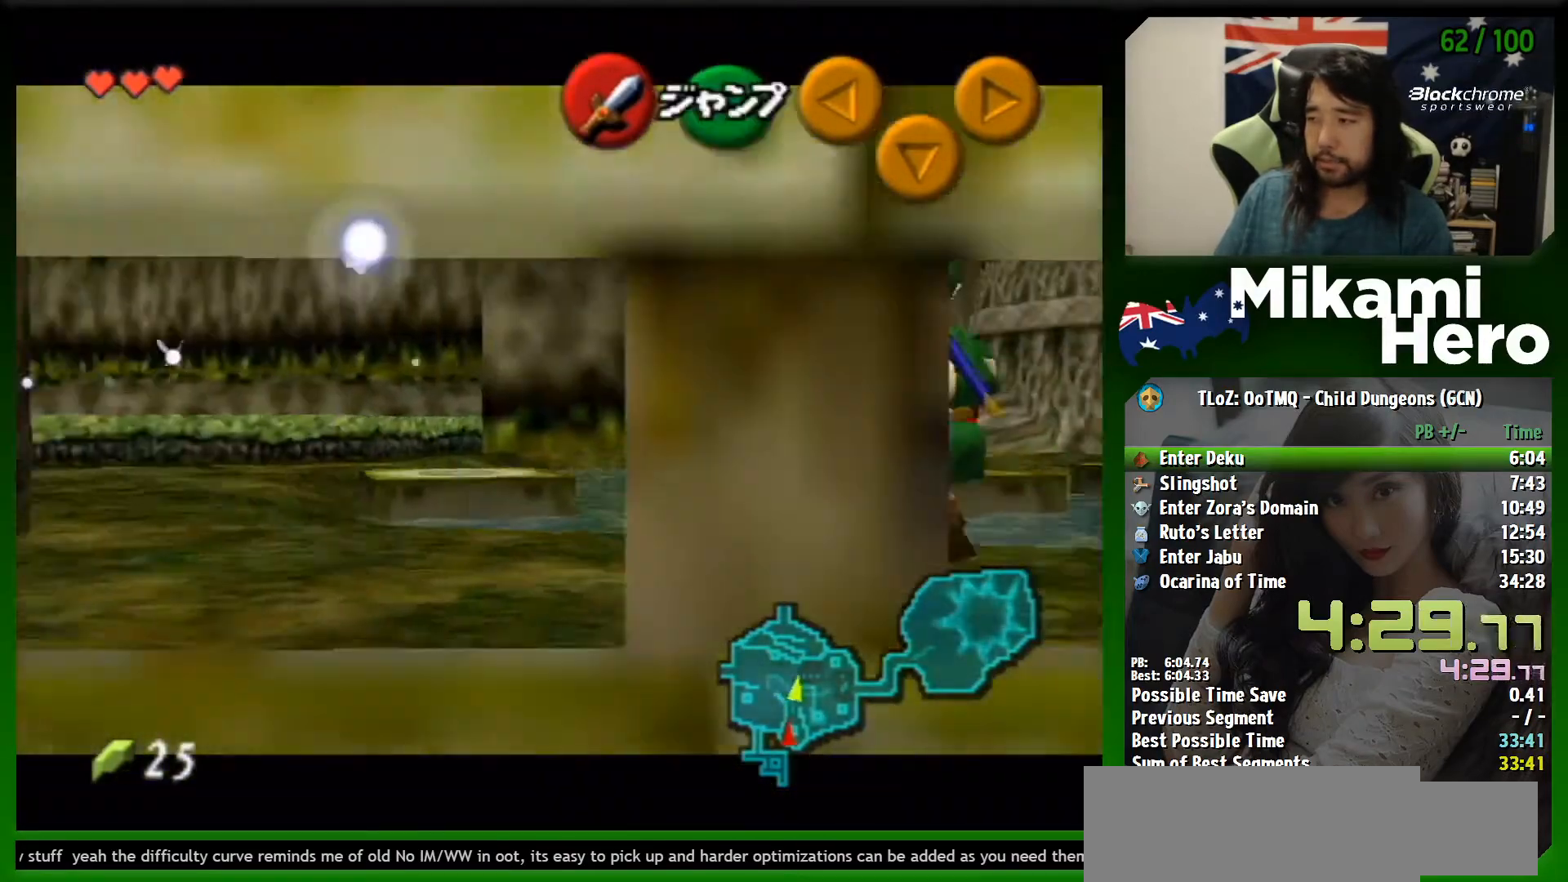
{"buttons": ["A", "L1"], "left_stick": "down", "events": [[67, "left_stick", "right"], [100, "A", "down"], [267, "A", "up"], [267, "left_stick", "center"], [467, "left_stick", "down"], [500, "A", "down"]]}